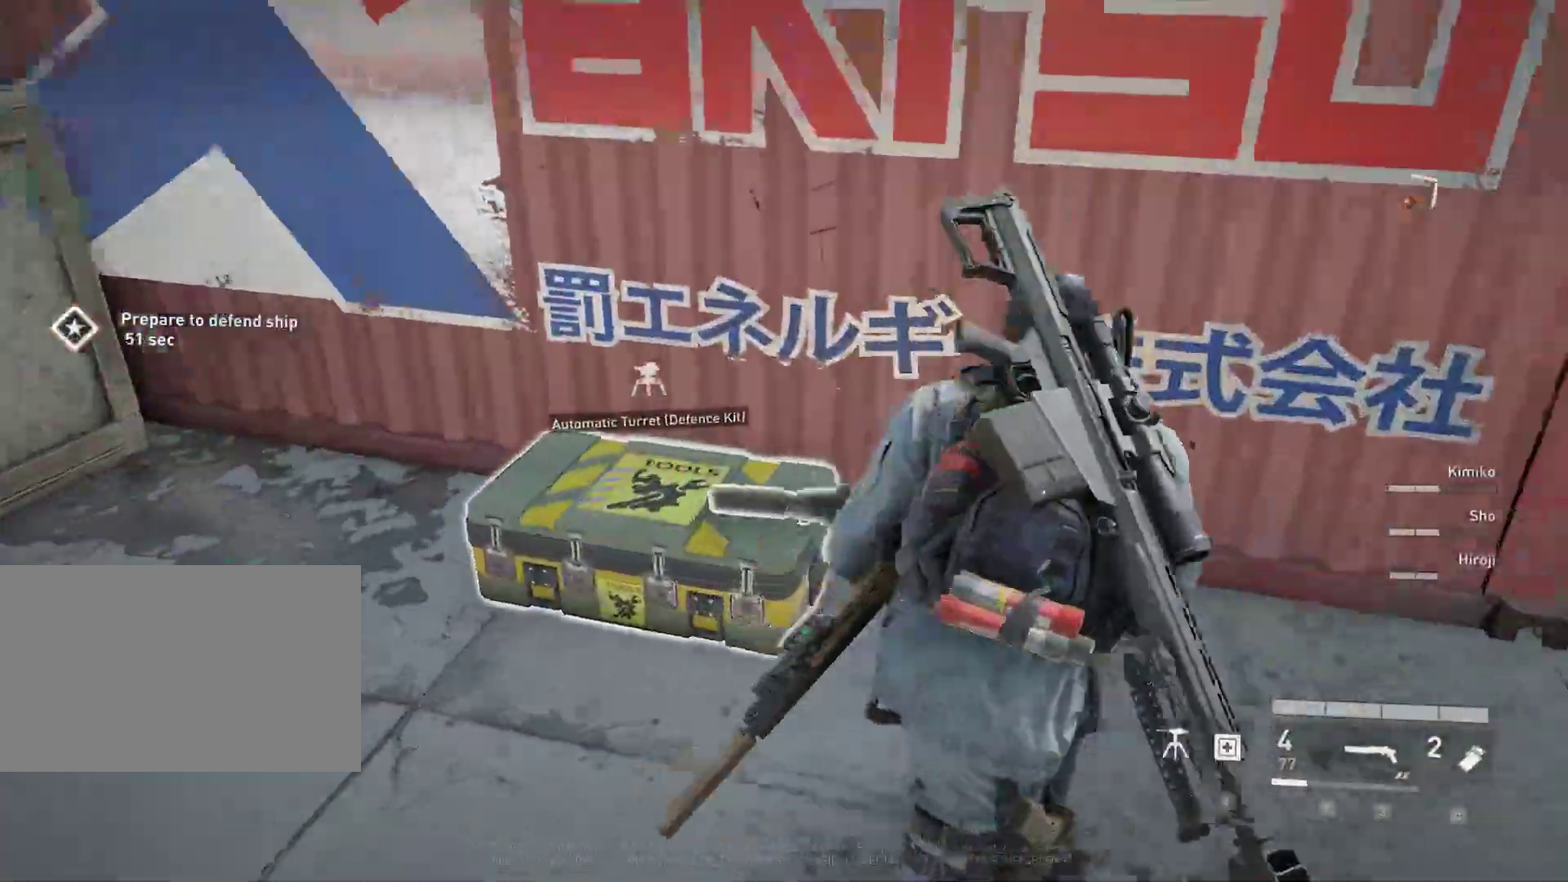
Gameplay with keyboard and mouse; each line is a JSON object with the keys and mouse buttons held at the frame after it. "events" lists presses ("down") and releases ("up") of "1", "2", "3", "4", "5", "a", "alt", "c", "caps_lock", "ctrl", "d", "e", "f", "g", "q", "r", "s", "shift", "space", "t", "tab", "v", "w", "x", "z", "mouse_left", "mouse_wheel" and "mouse_right" between this image and that frame as [ms after this image, input, new state], when the widget could be followed in between. "mouse_left", "mouse_wheel", "mouse_right" = the "left", "wheel", "right" buttons of the "mouse" list. No other keys are recorded. "wheel" means that the mouse wheel is clicked or scrolled. "mouse_move" is the direction in which the mouse moves at that frame (one of eight, or "still"), when it could be read.
{"keys": ["d", "shift", "w"], "mouse": [], "mouse_move": "up-left", "events": []}
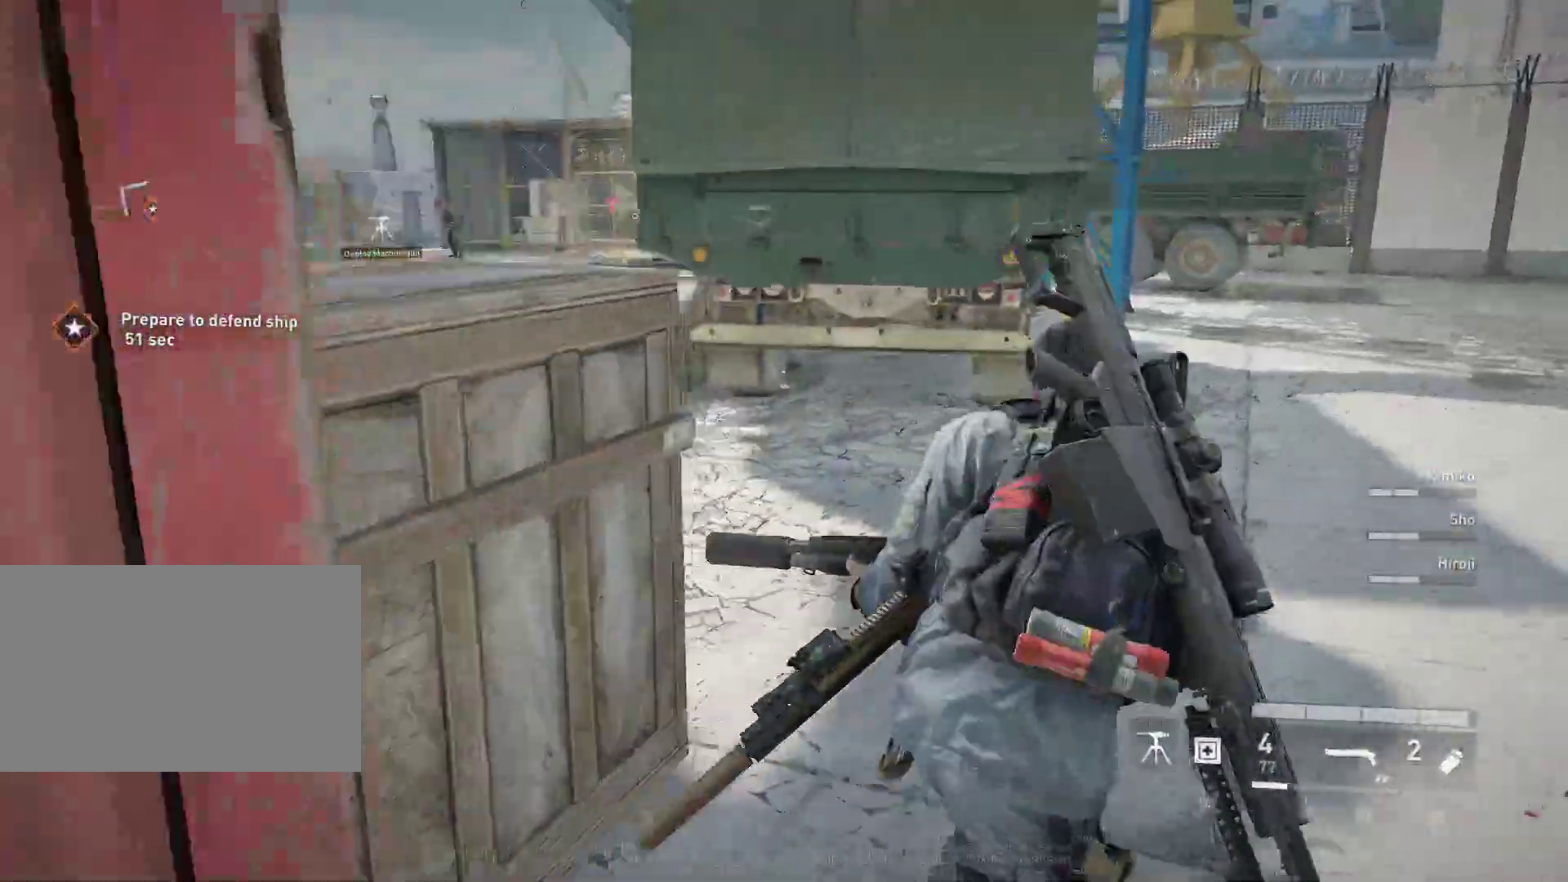
{"keys": ["shift", "w"], "mouse": [], "mouse_move": "left", "events": [[267, "d", "up"]]}
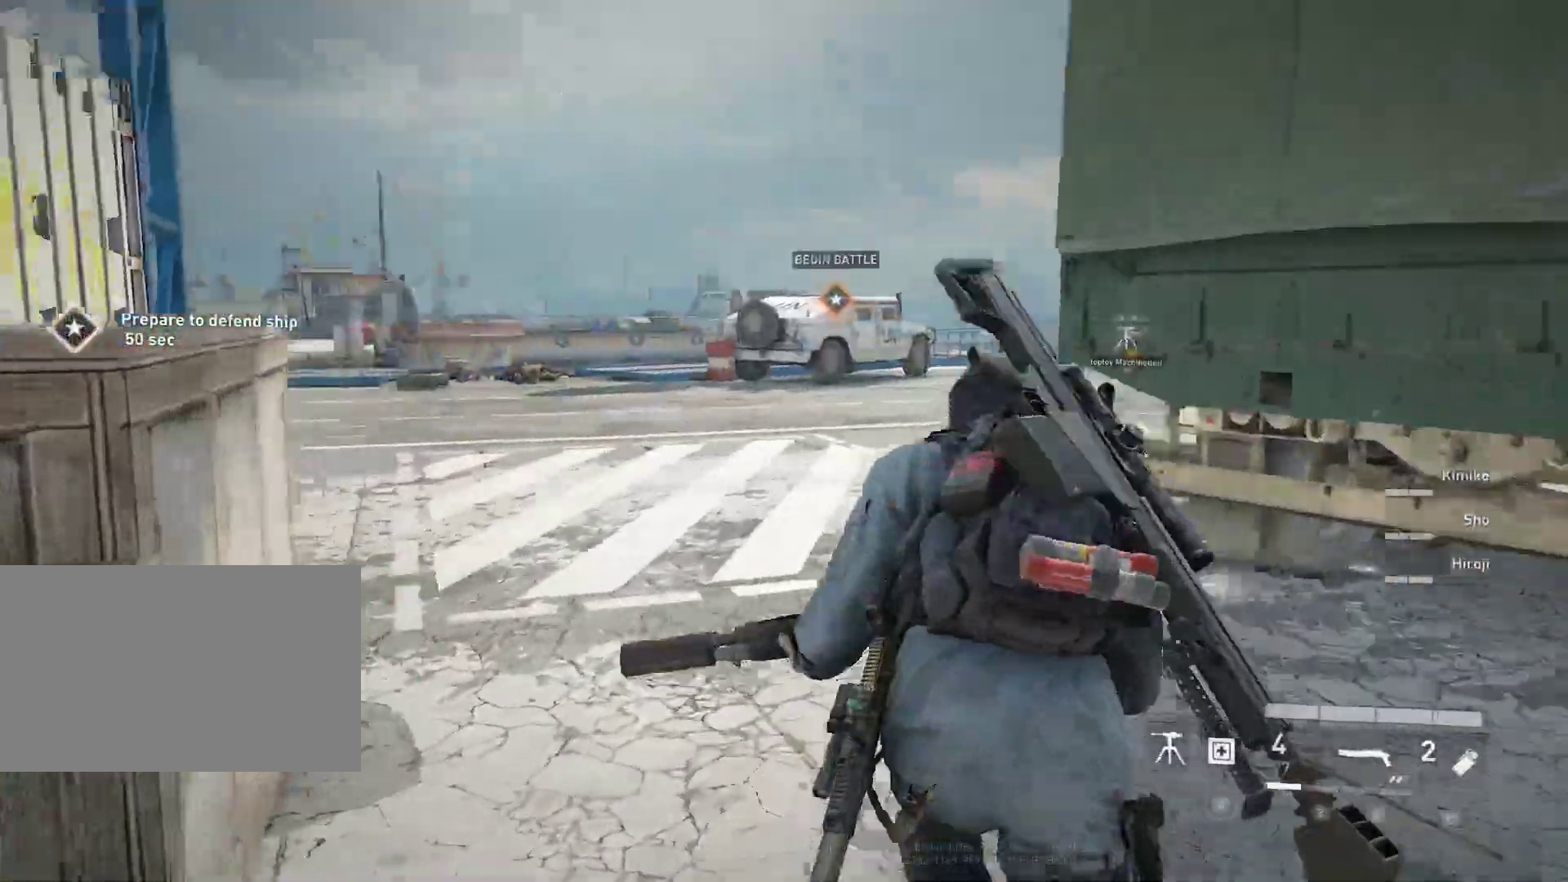
{"keys": ["d", "shift", "w"], "mouse": [], "mouse_move": "left", "events": [[333, "d", "down"]]}
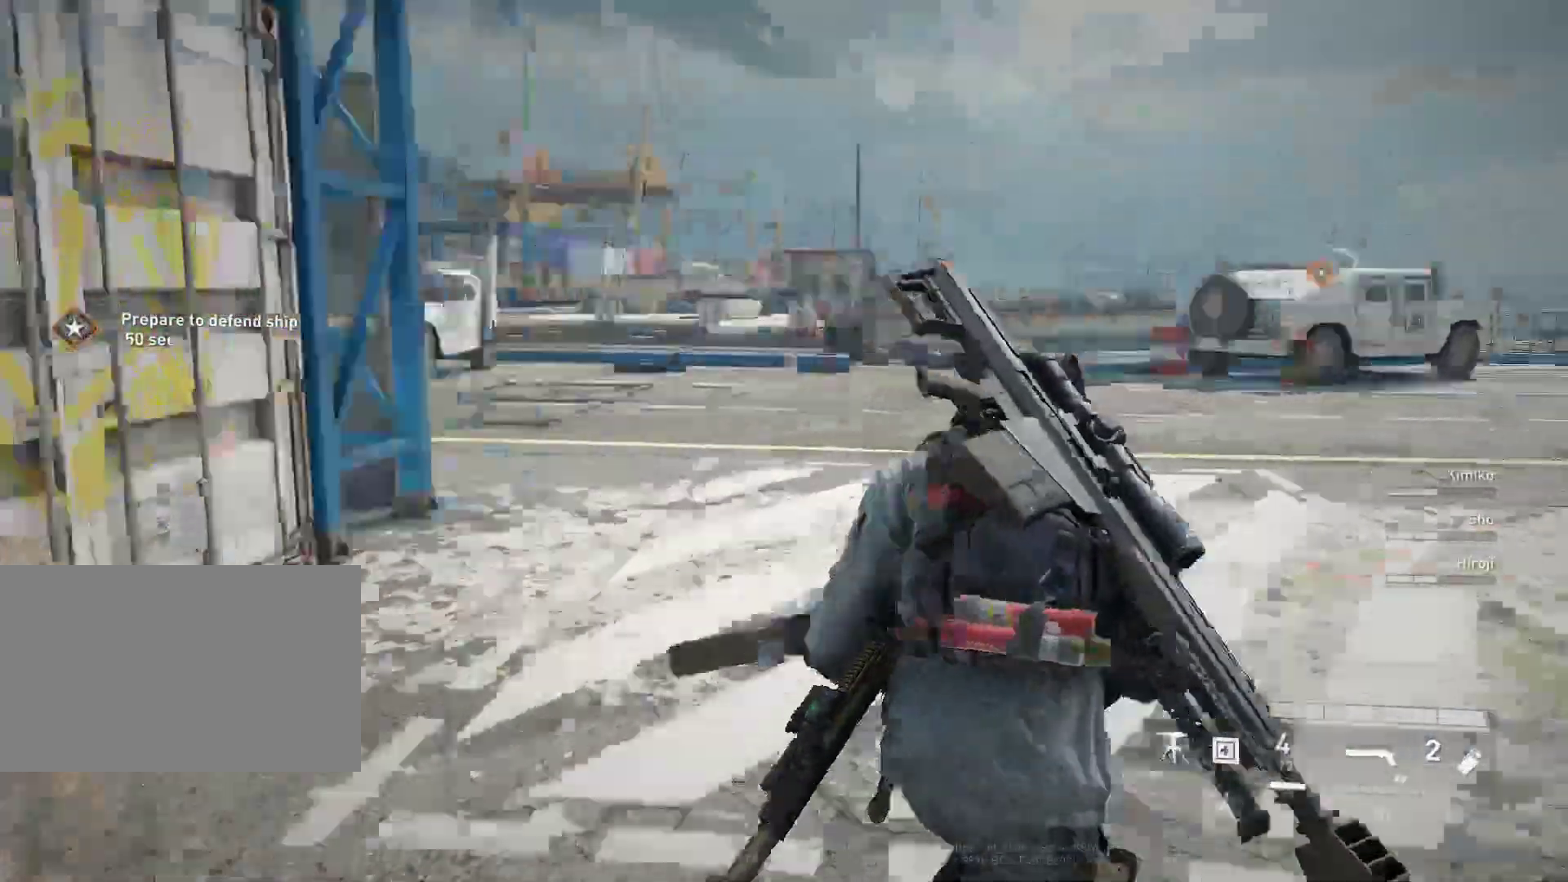
{"keys": ["shift", "w"], "mouse": [], "mouse_move": "still", "events": [[17, "d", "up"]]}
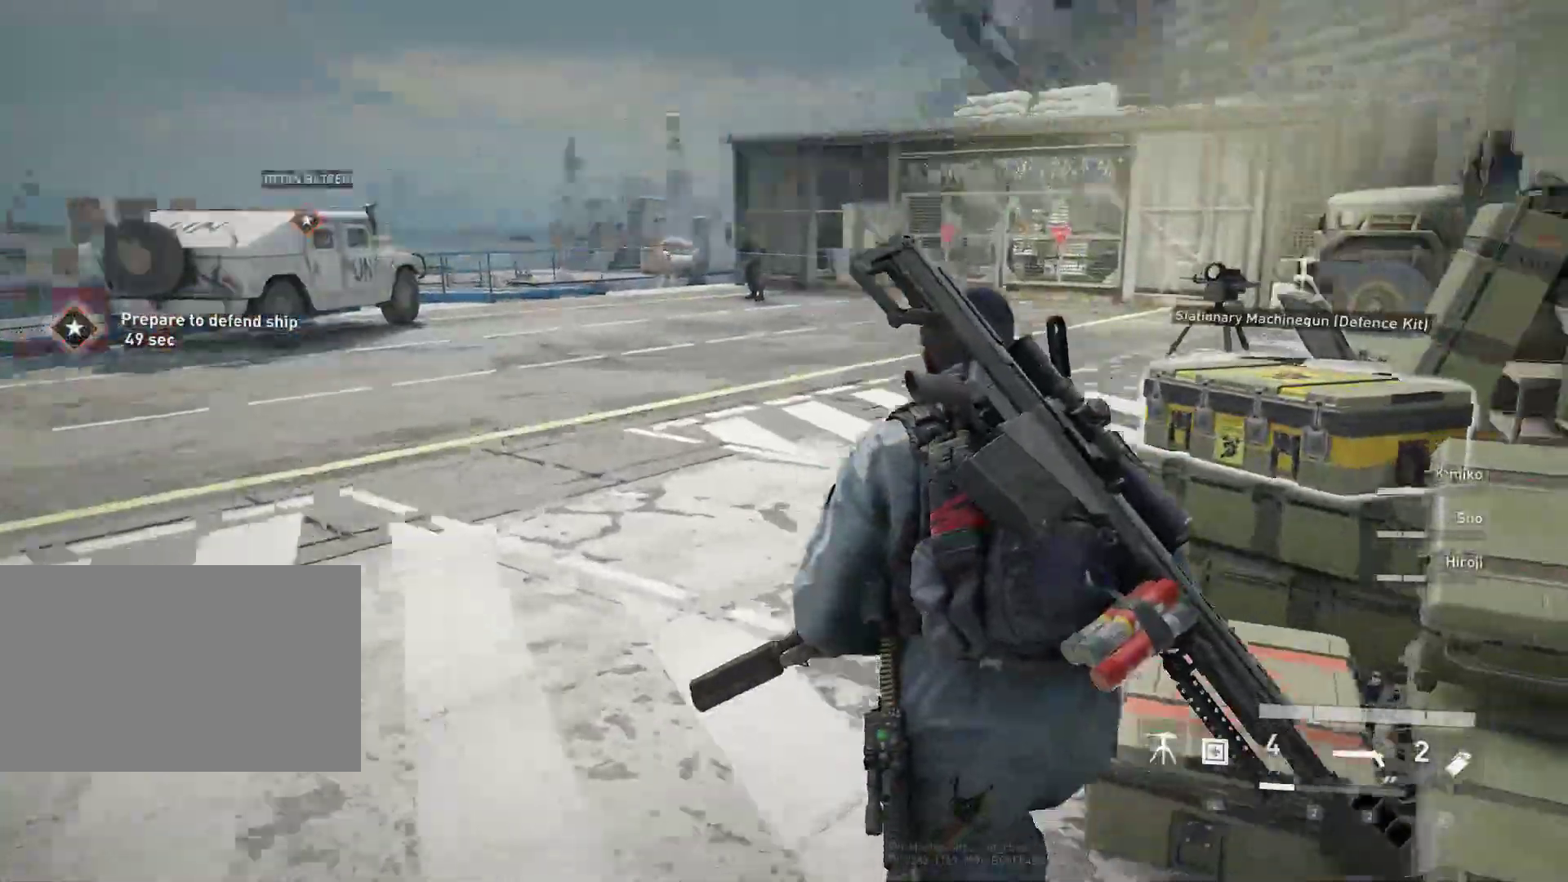
{"keys": ["w"], "mouse": [], "mouse_move": "still", "events": [[267, "shift", "up"]]}
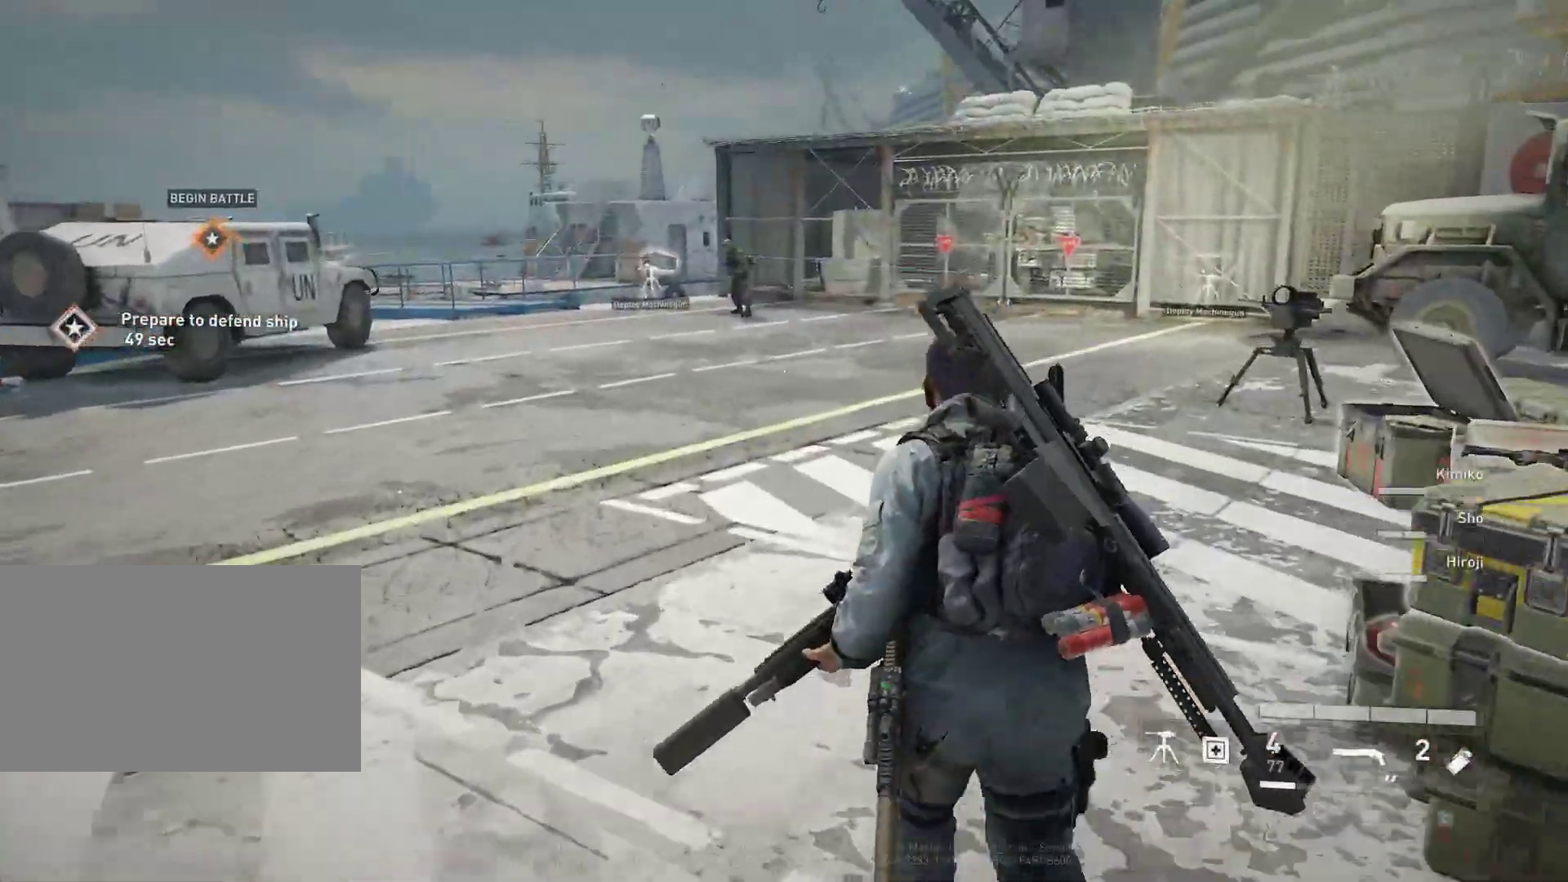
{"keys": ["w"], "mouse": [], "mouse_move": "still", "events": []}
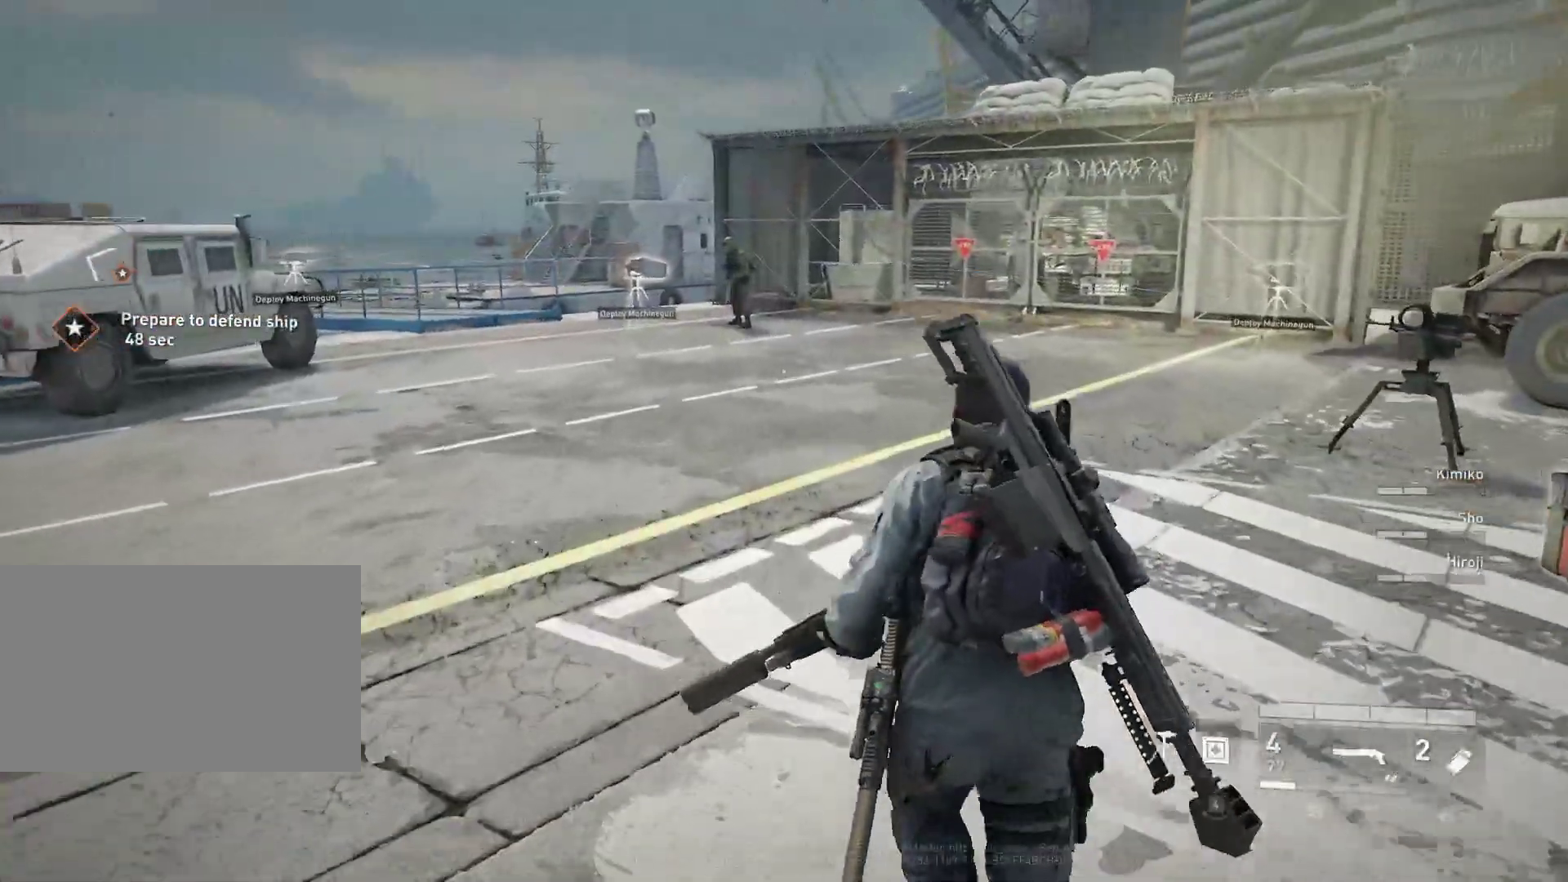
{"keys": ["d", "w"], "mouse": [], "mouse_move": "left", "events": [[400, "d", "down"]]}
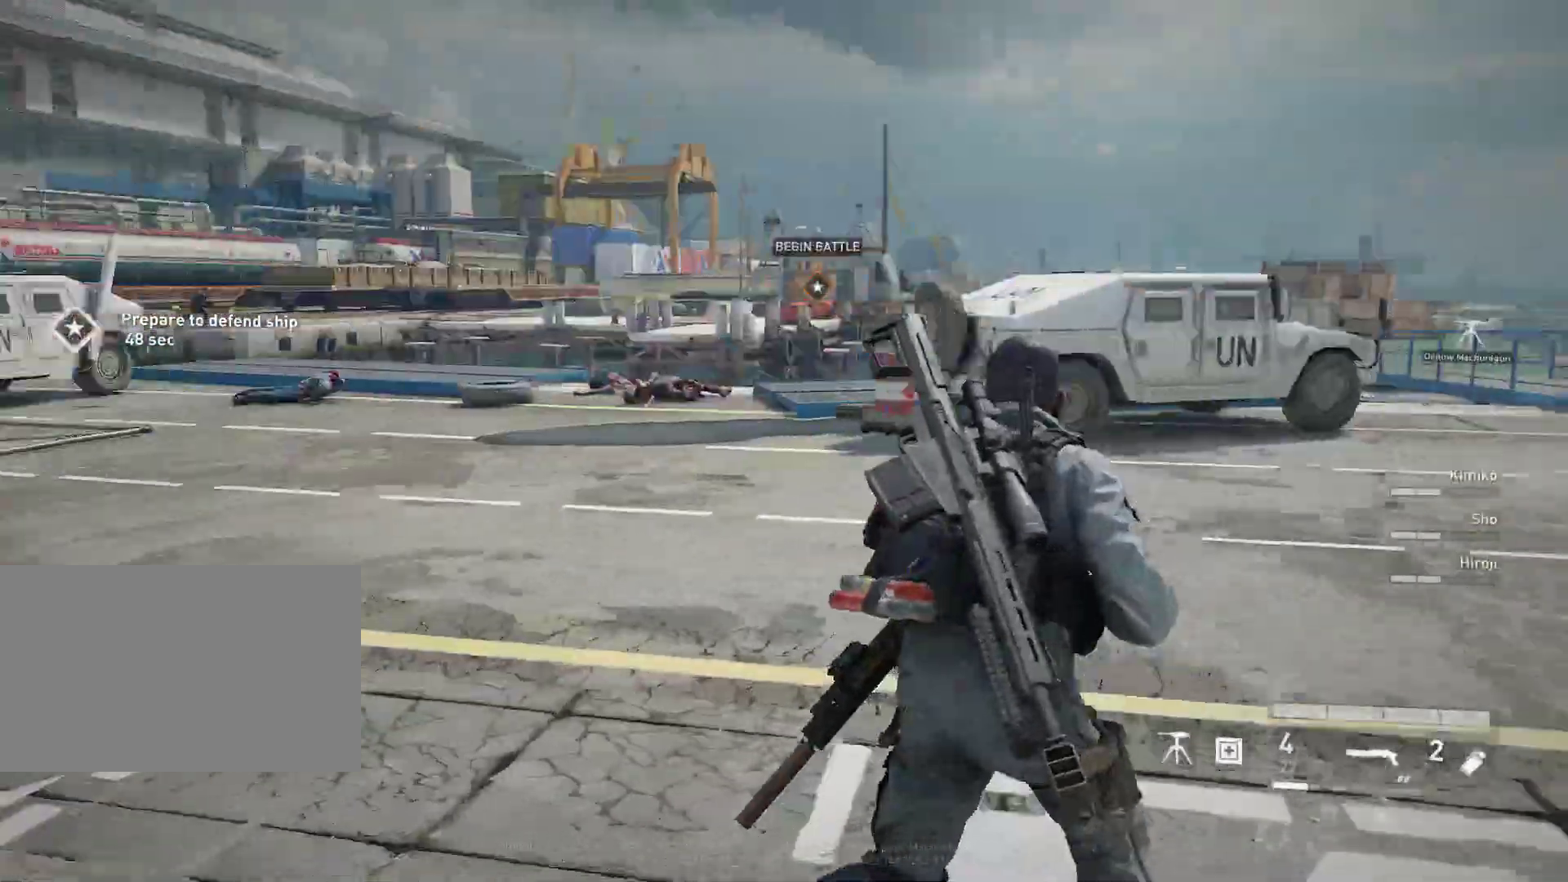
{"keys": ["d", "w"], "mouse": [], "mouse_move": "still", "events": []}
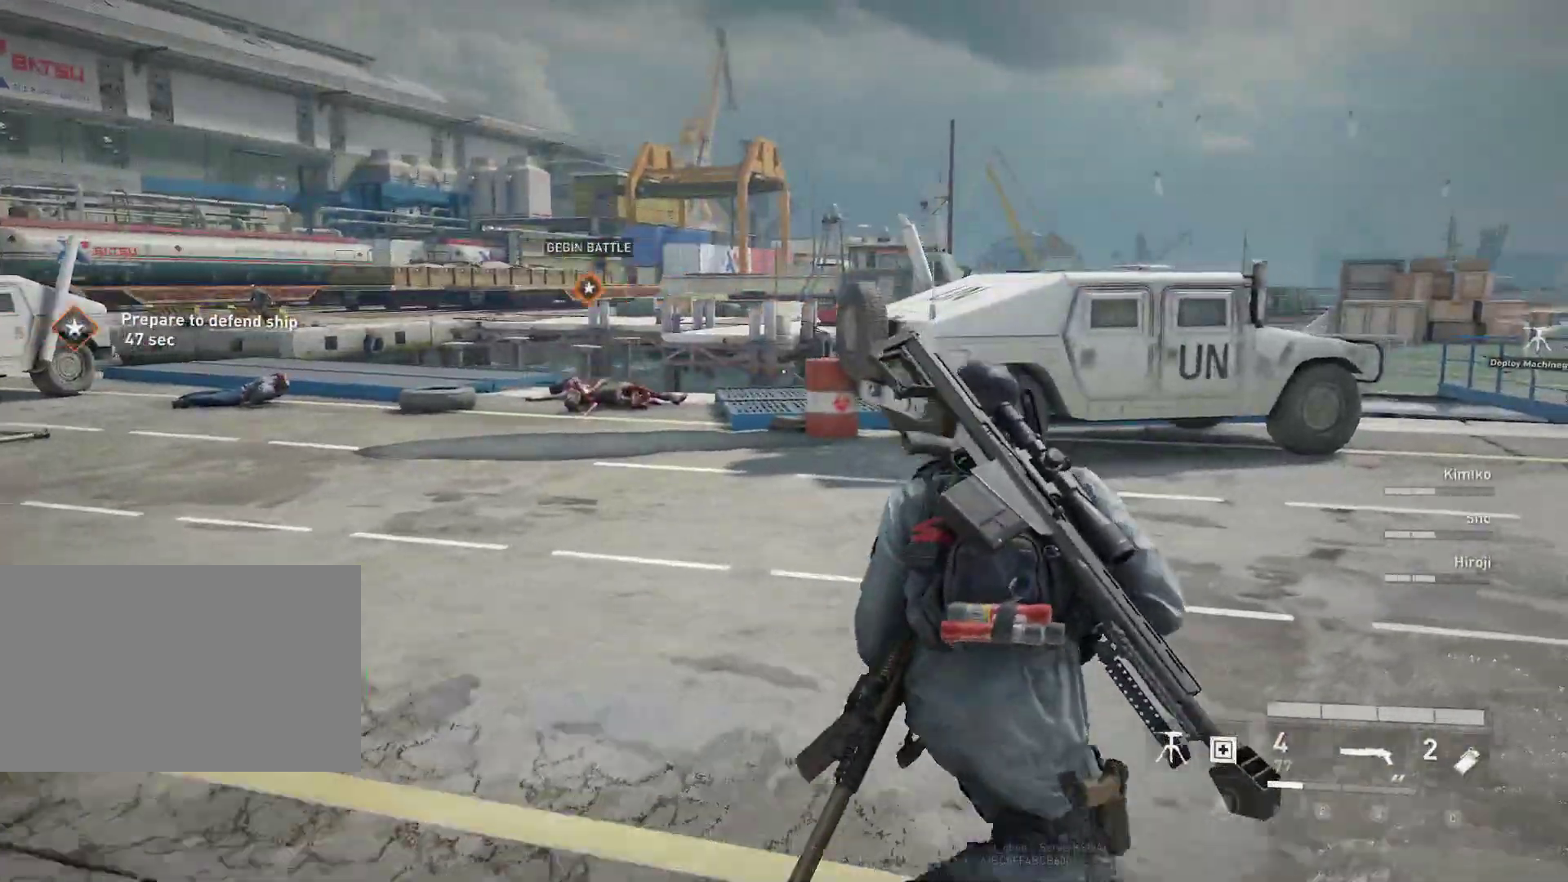
{"keys": ["d"], "mouse": [], "mouse_move": "still", "events": [[283, "w", "up"]]}
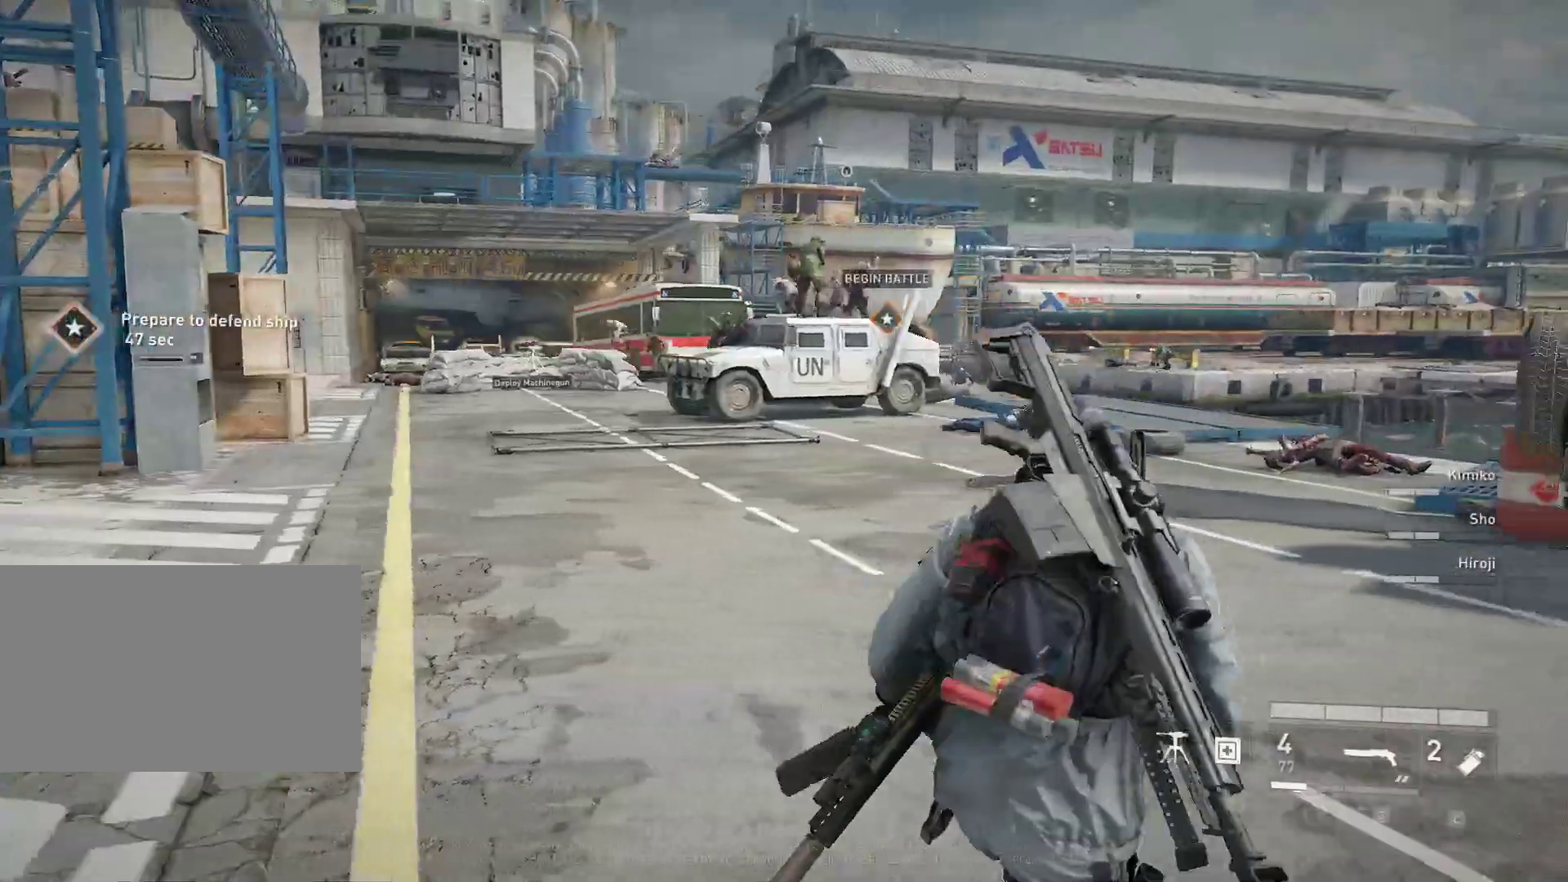
{"keys": ["d"], "mouse": [], "mouse_move": "right", "events": []}
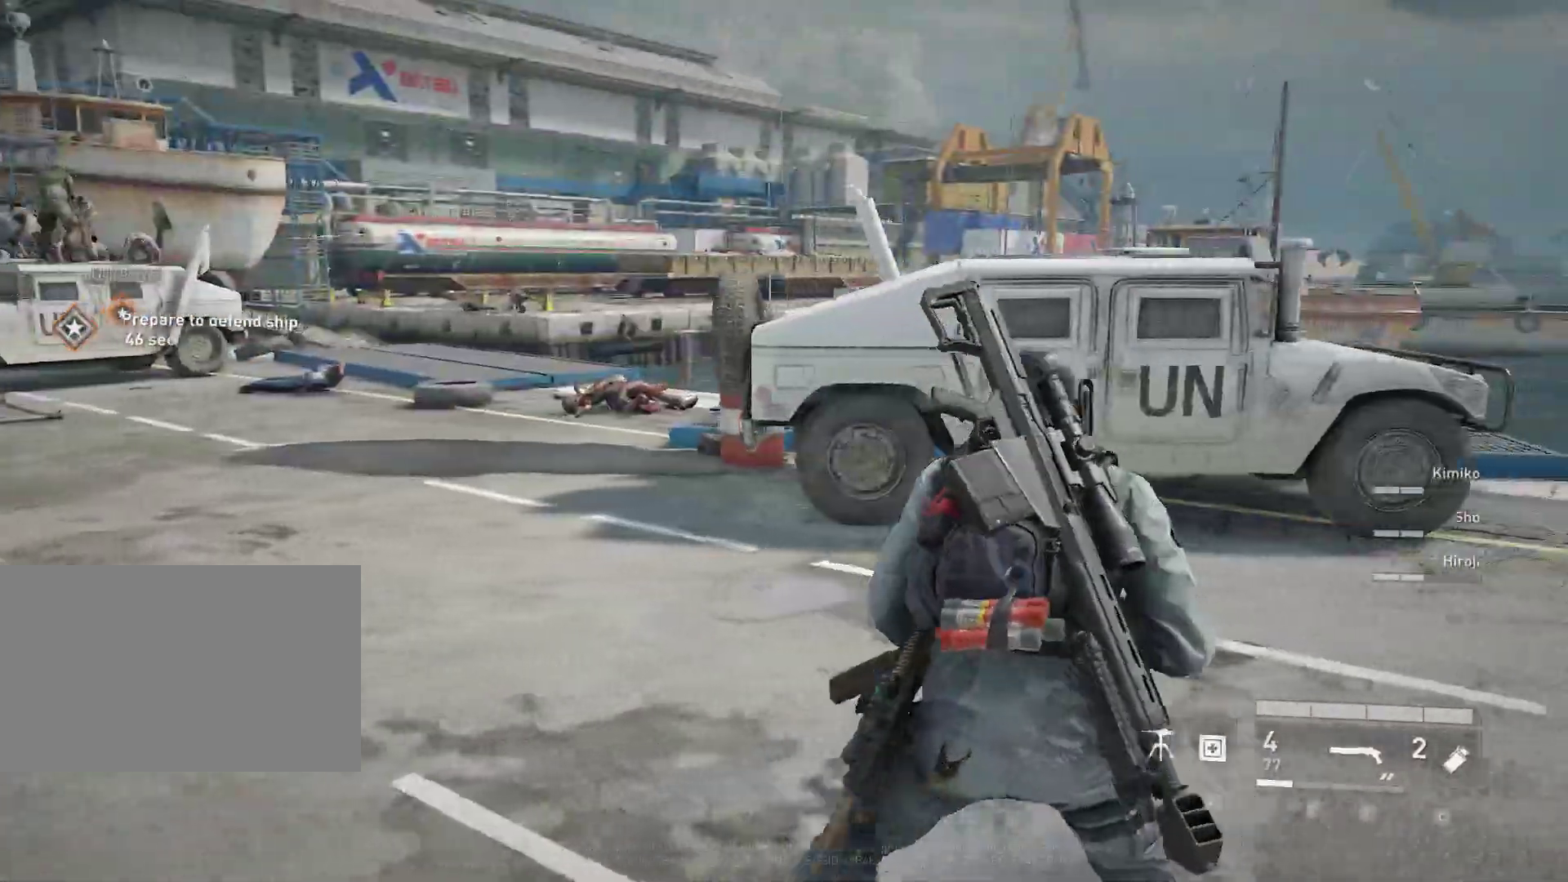
{"keys": ["shift", "w"], "mouse": [], "mouse_move": "still", "events": [[133, "w", "down"], [367, "d", "up"], [450, "shift", "down"]]}
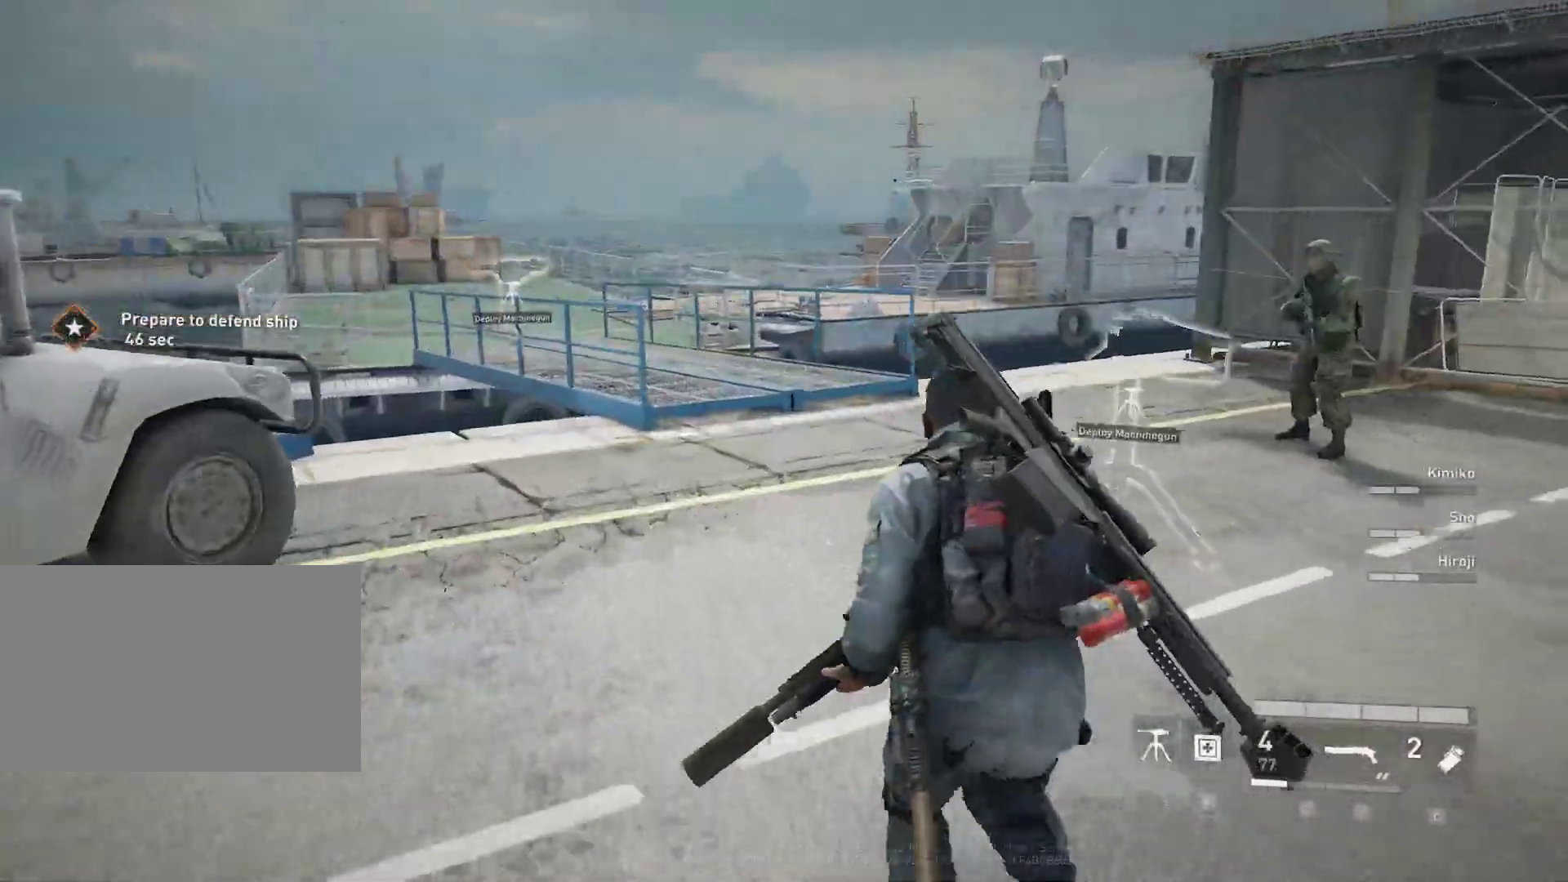
{"keys": ["shift", "w"], "mouse": [], "mouse_move": "still", "events": []}
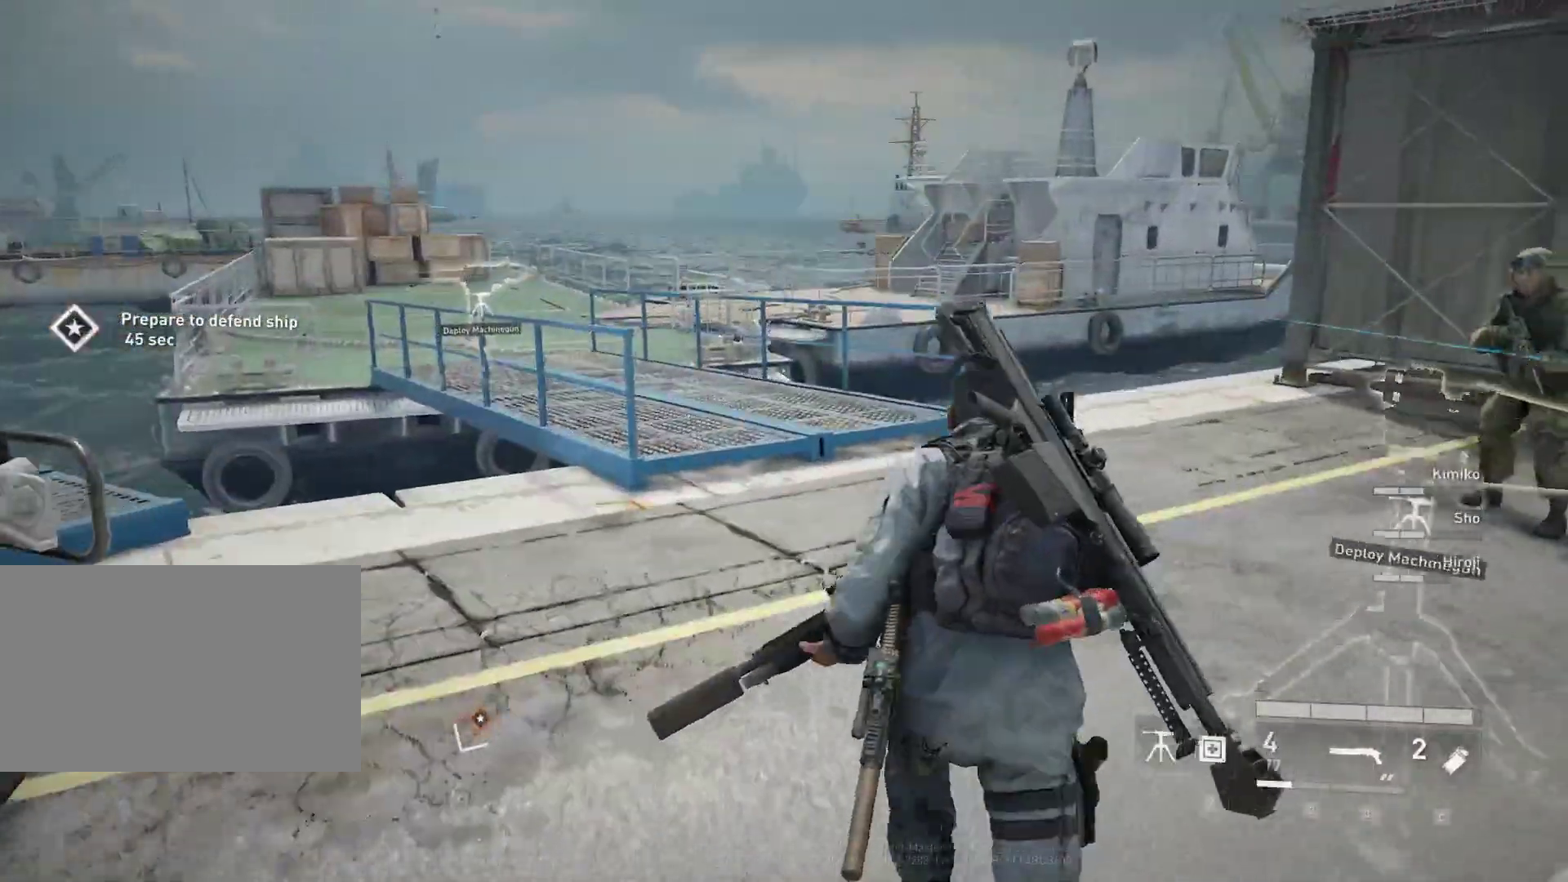
{"keys": ["shift", "w"], "mouse": [], "mouse_move": "left", "events": []}
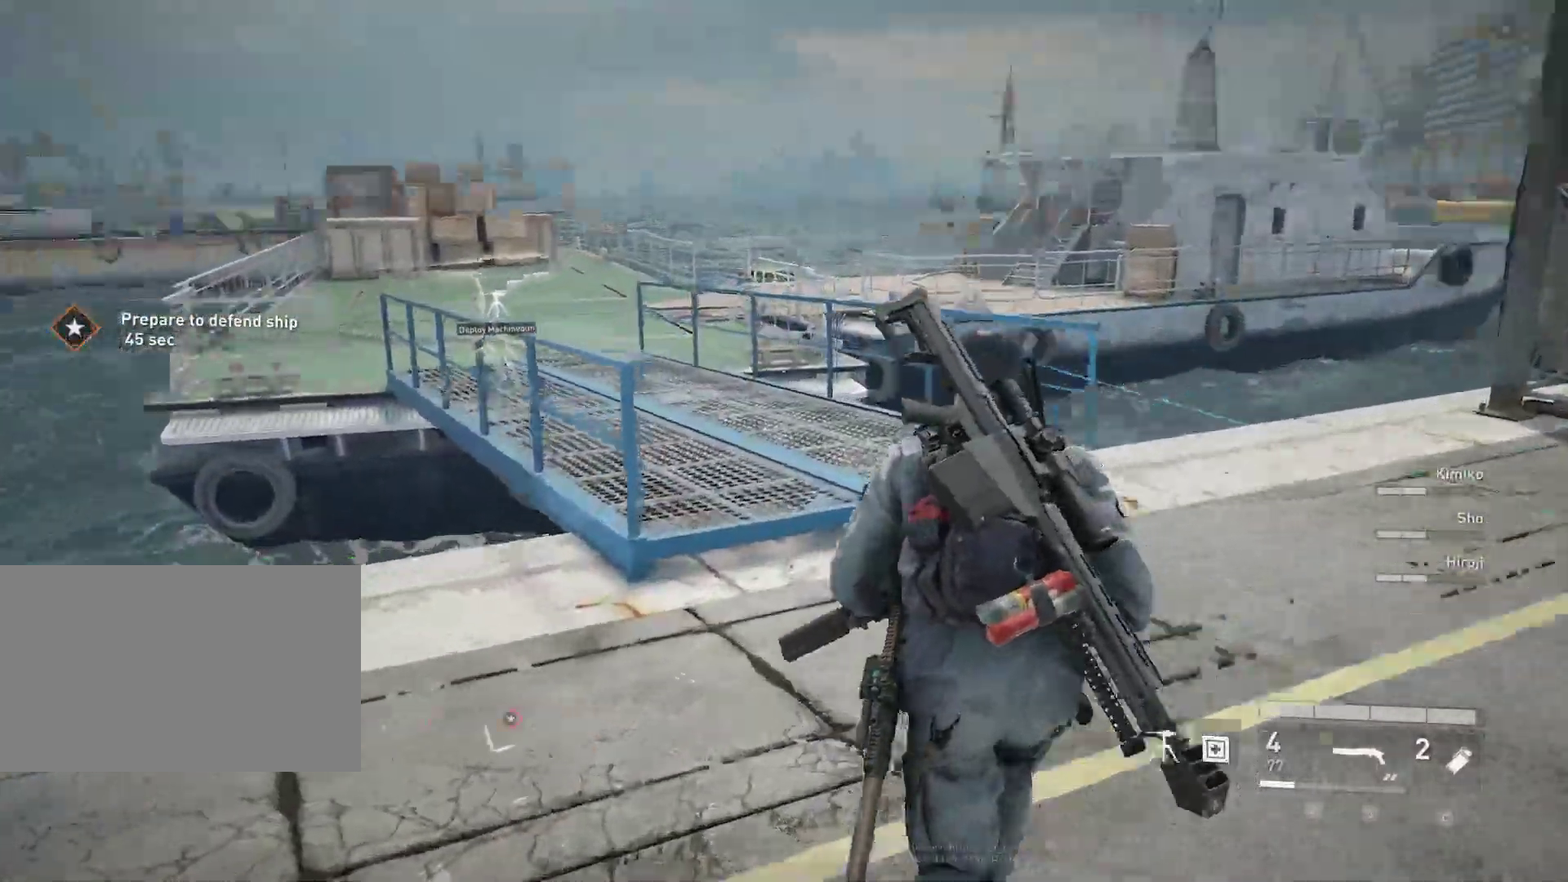
{"keys": ["shift", "w"], "mouse": [], "mouse_move": "still", "events": []}
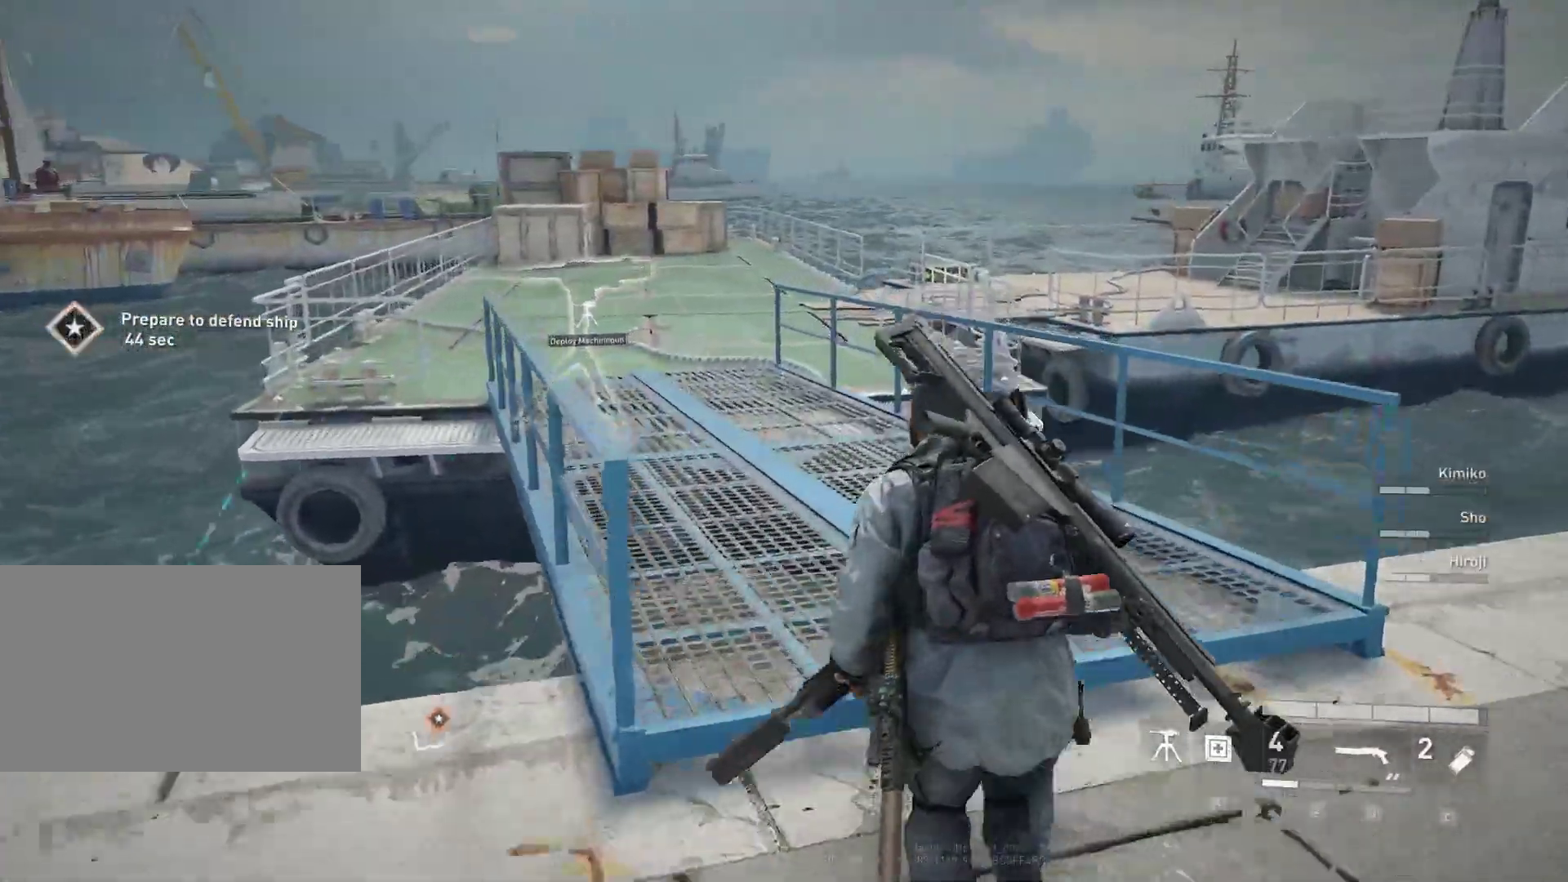
{"keys": ["shift", "w"], "mouse": [], "mouse_move": "left", "events": []}
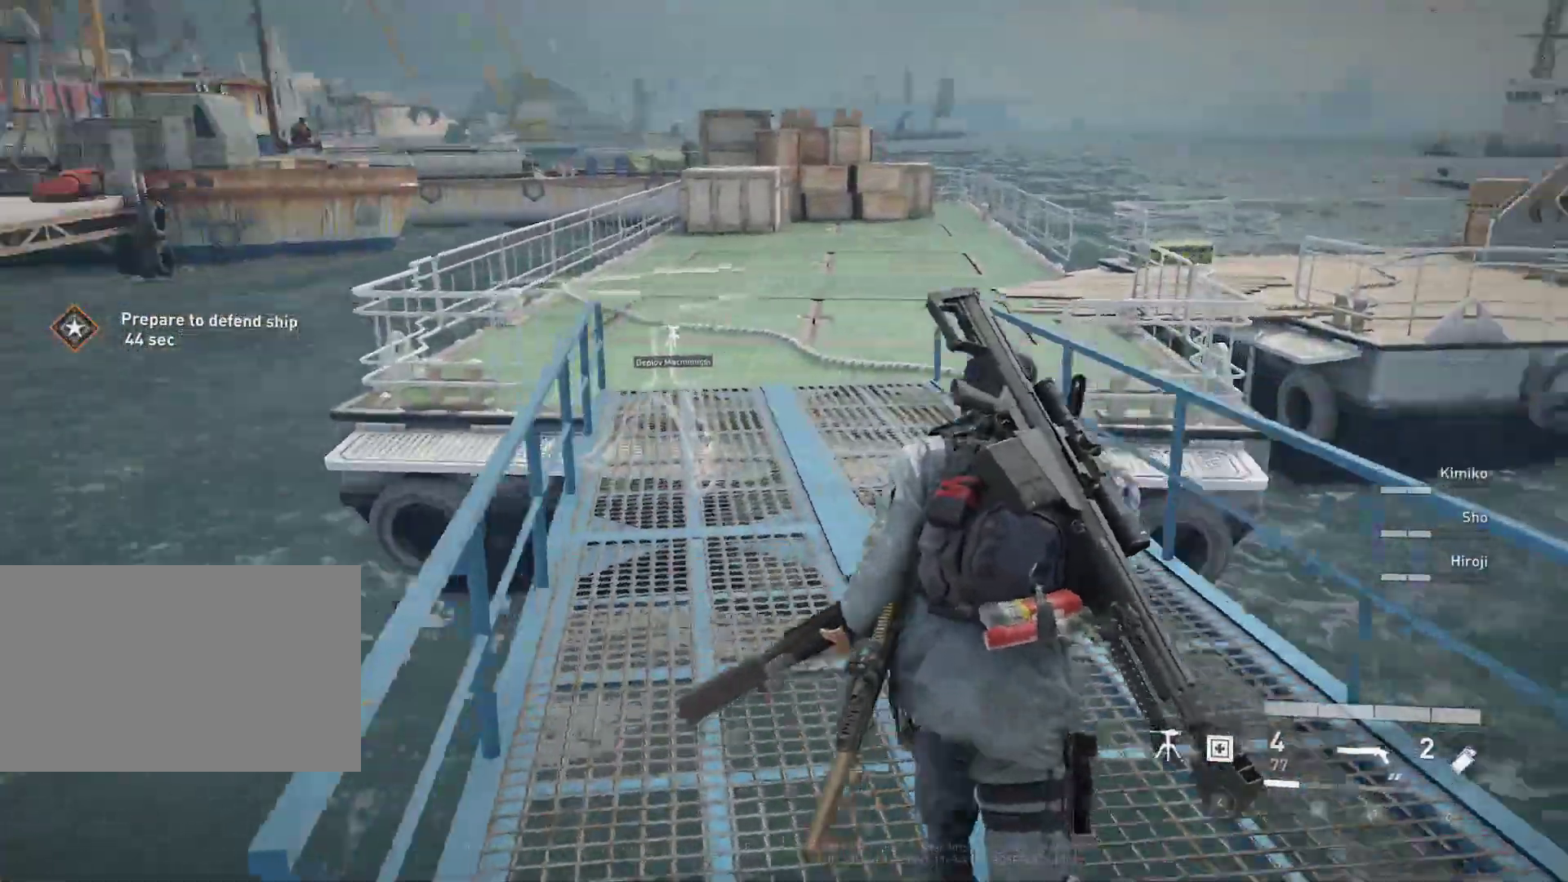
{"keys": ["w"], "mouse": [], "mouse_move": "left", "events": [[300, "shift", "up"]]}
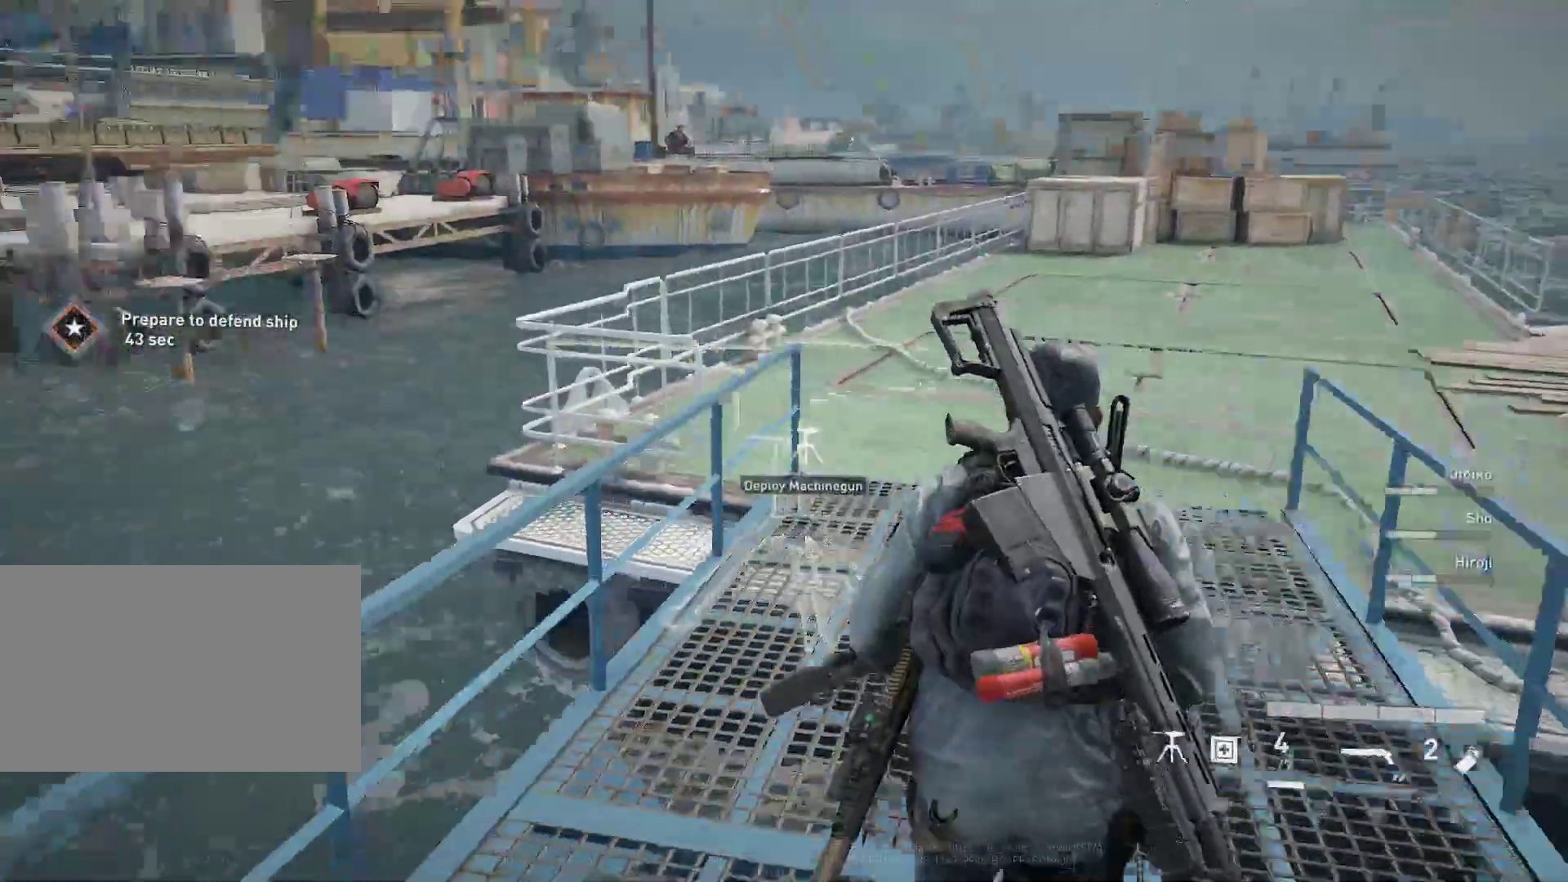
{"keys": ["e", "w"], "mouse": [], "mouse_move": "right", "events": [[33, "e", "down"]]}
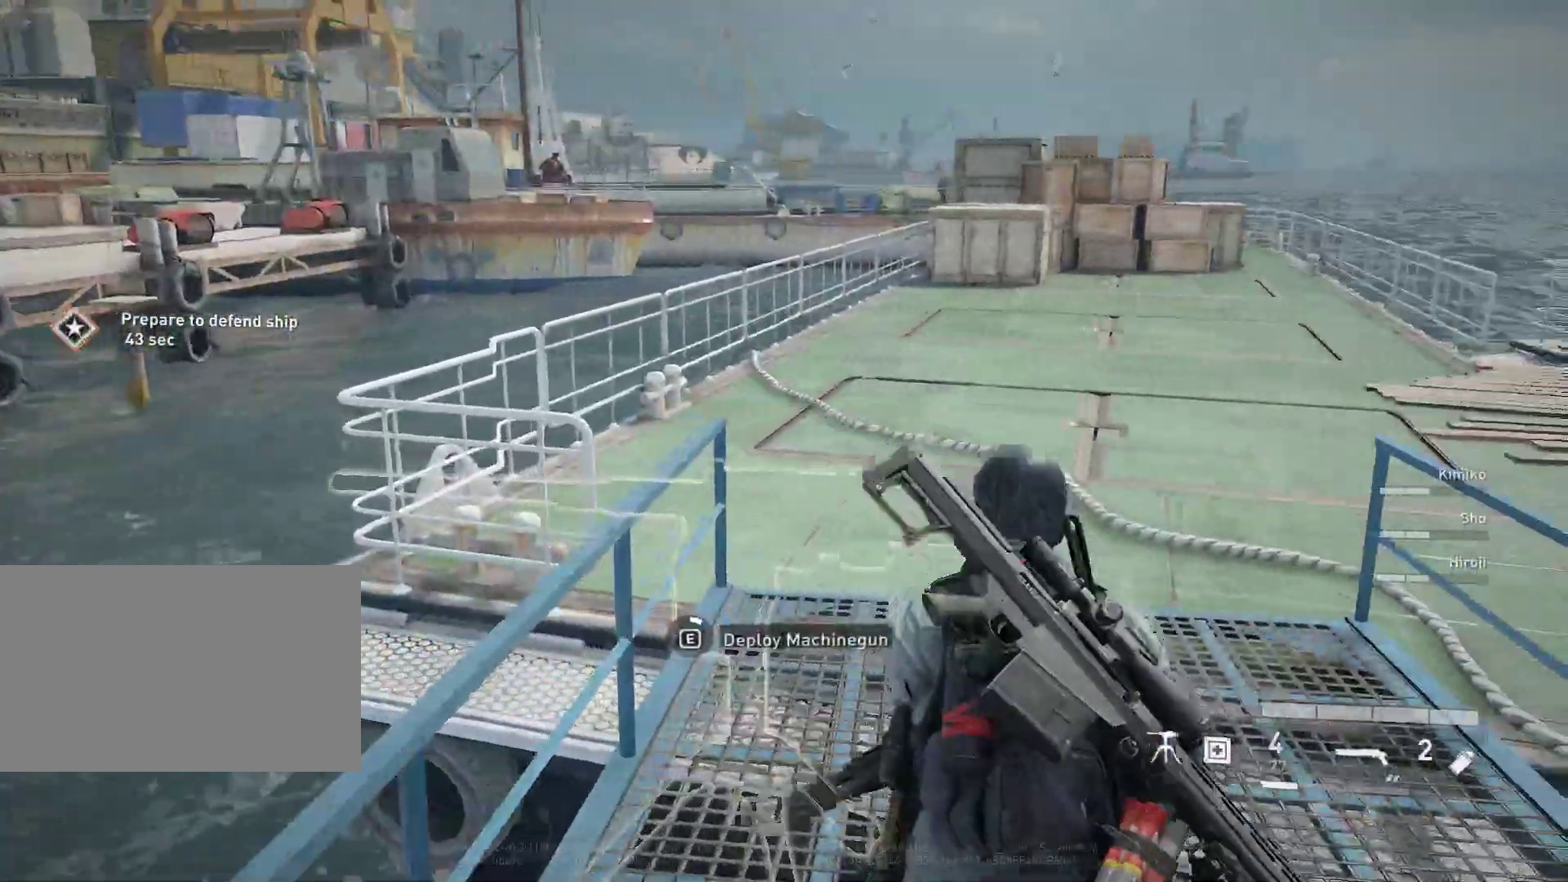
{"keys": ["e", "w"], "mouse": [], "mouse_move": "right", "events": []}
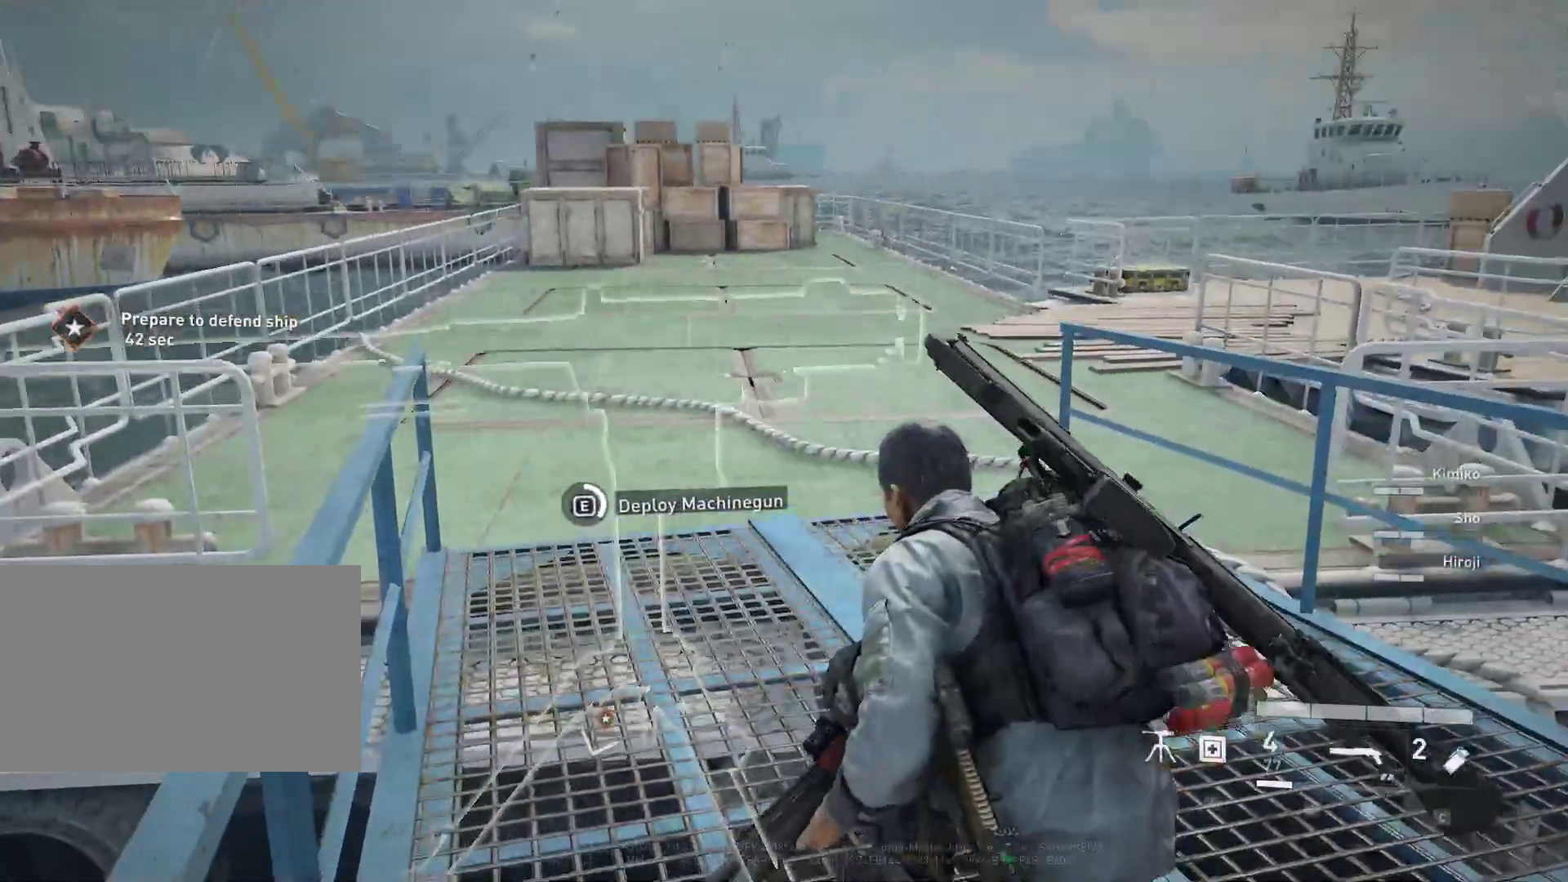
{"keys": ["e", "w"], "mouse": [], "mouse_move": "still", "events": []}
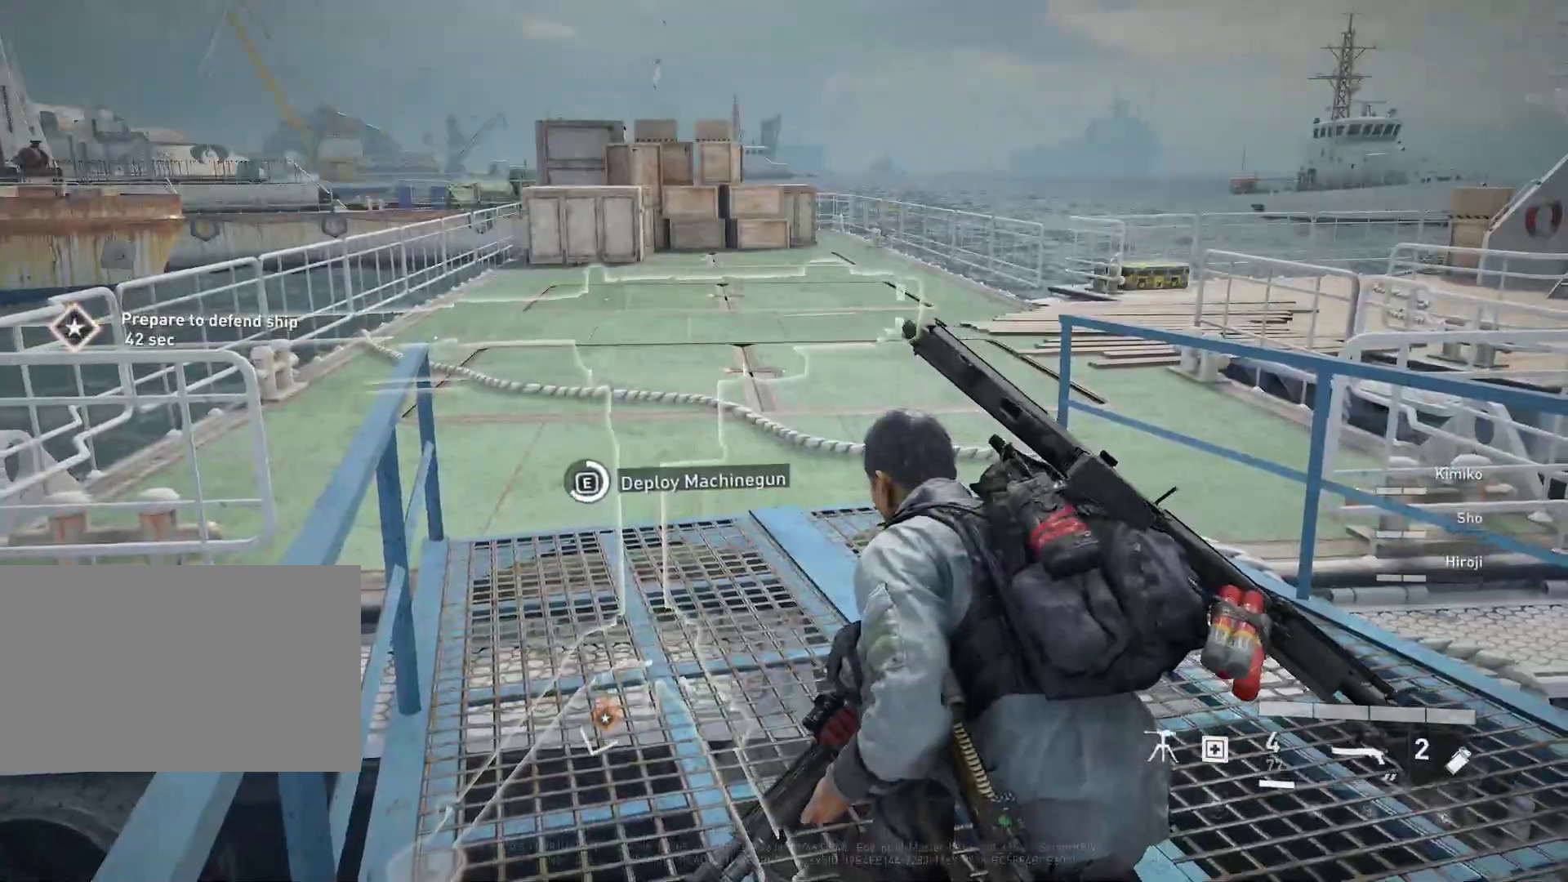
{"keys": ["e", "w"], "mouse": [], "mouse_move": "still", "events": []}
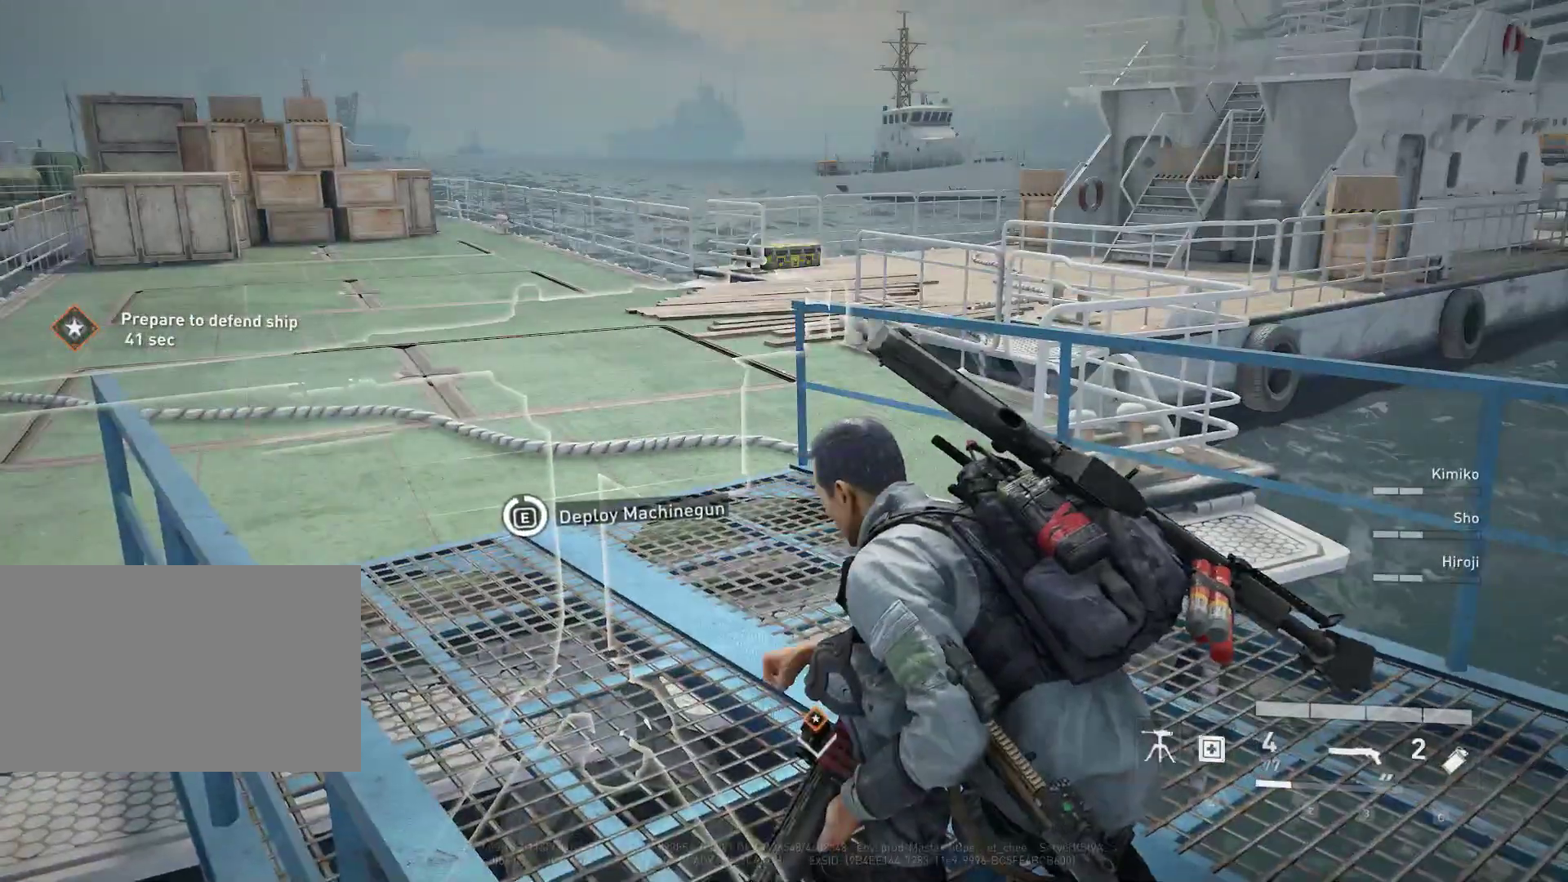
{"keys": ["e", "w"], "mouse": [], "mouse_move": "still", "events": []}
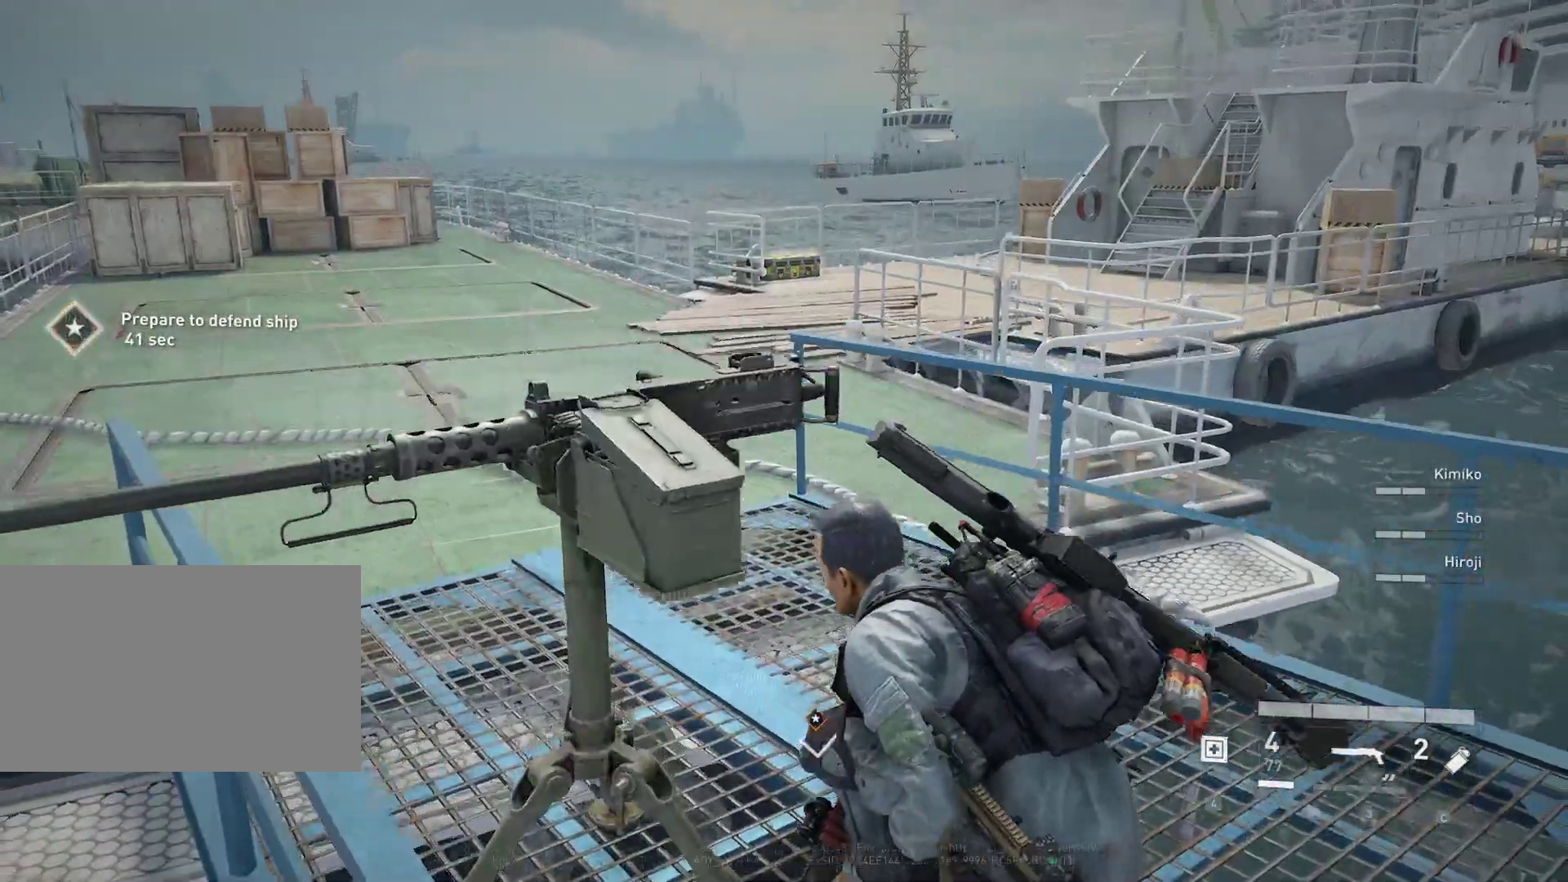
{"keys": ["shift", "w"], "mouse": [], "mouse_move": "still", "events": [[17, "e", "up"], [167, "shift", "down"]]}
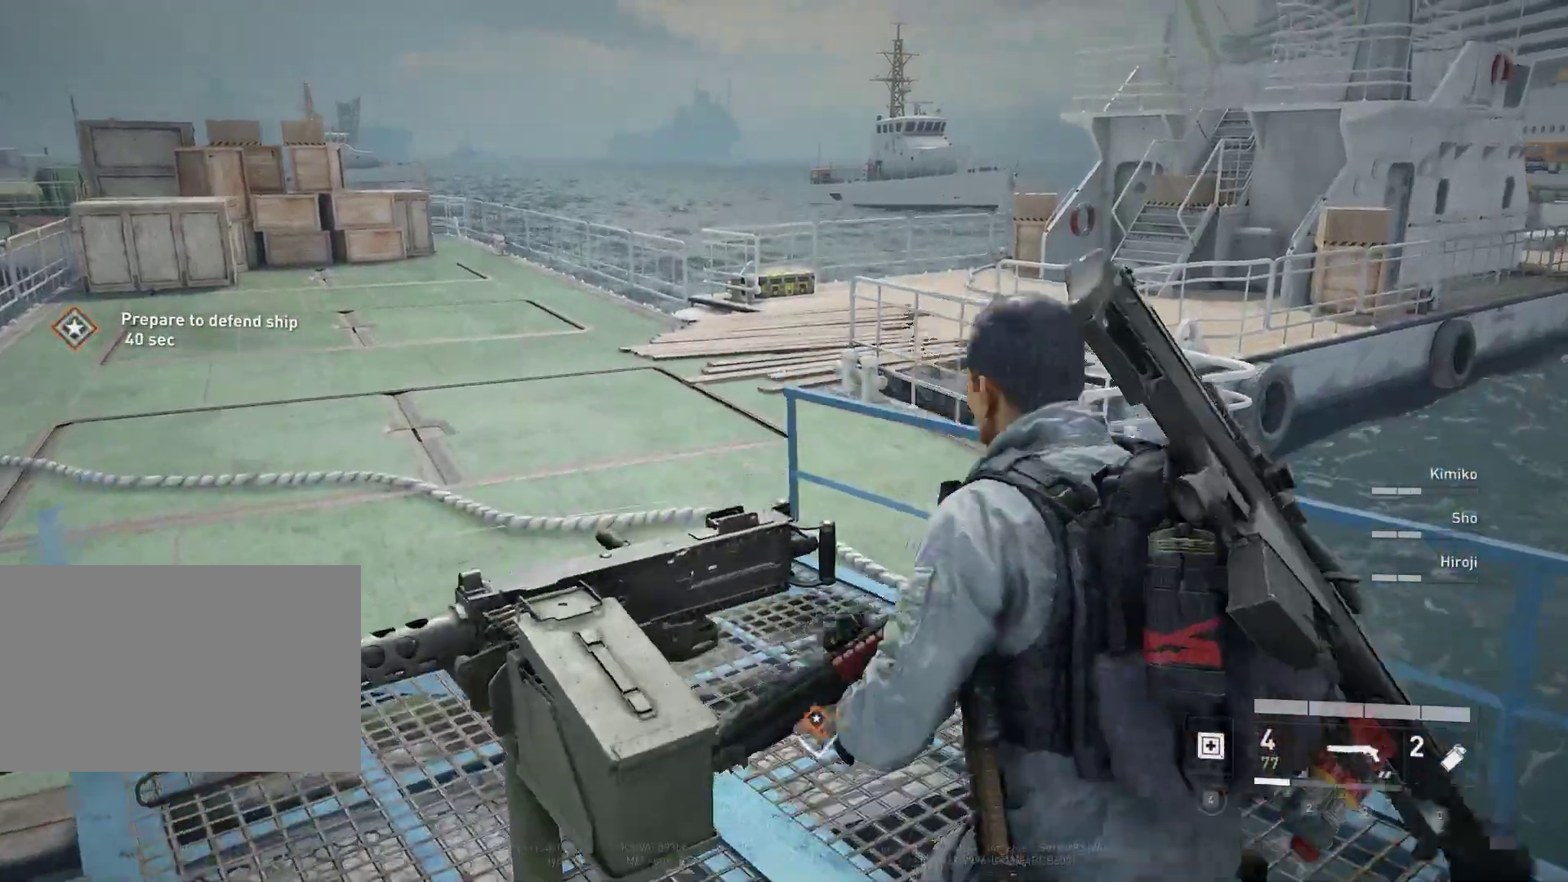
{"keys": ["shift", "w"], "mouse": [], "mouse_move": "still", "events": []}
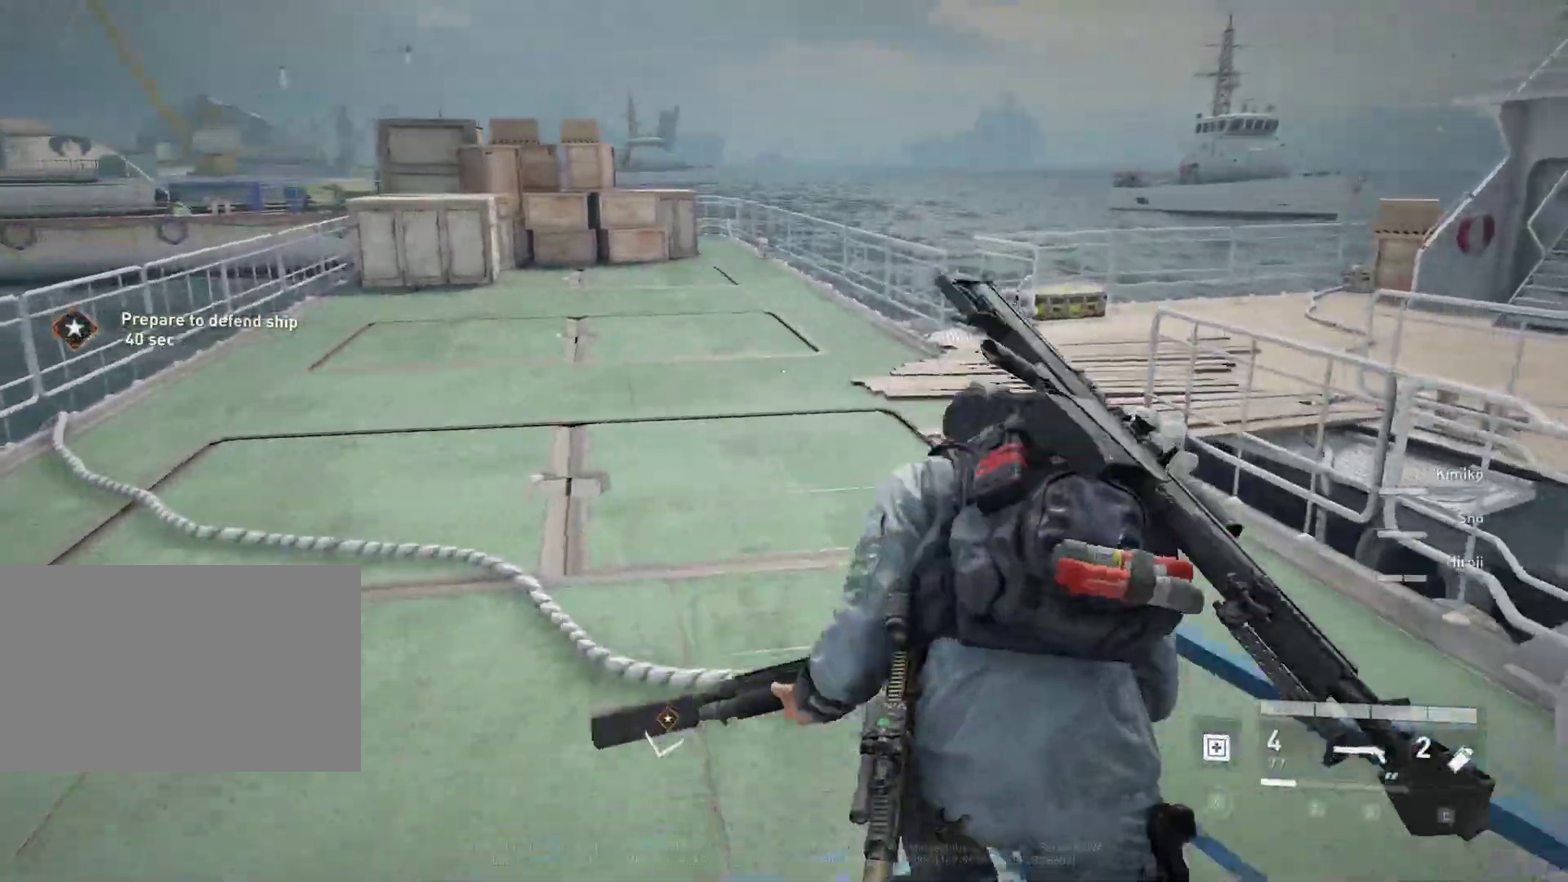
{"keys": ["shift", "w"], "mouse": [], "mouse_move": "still", "events": []}
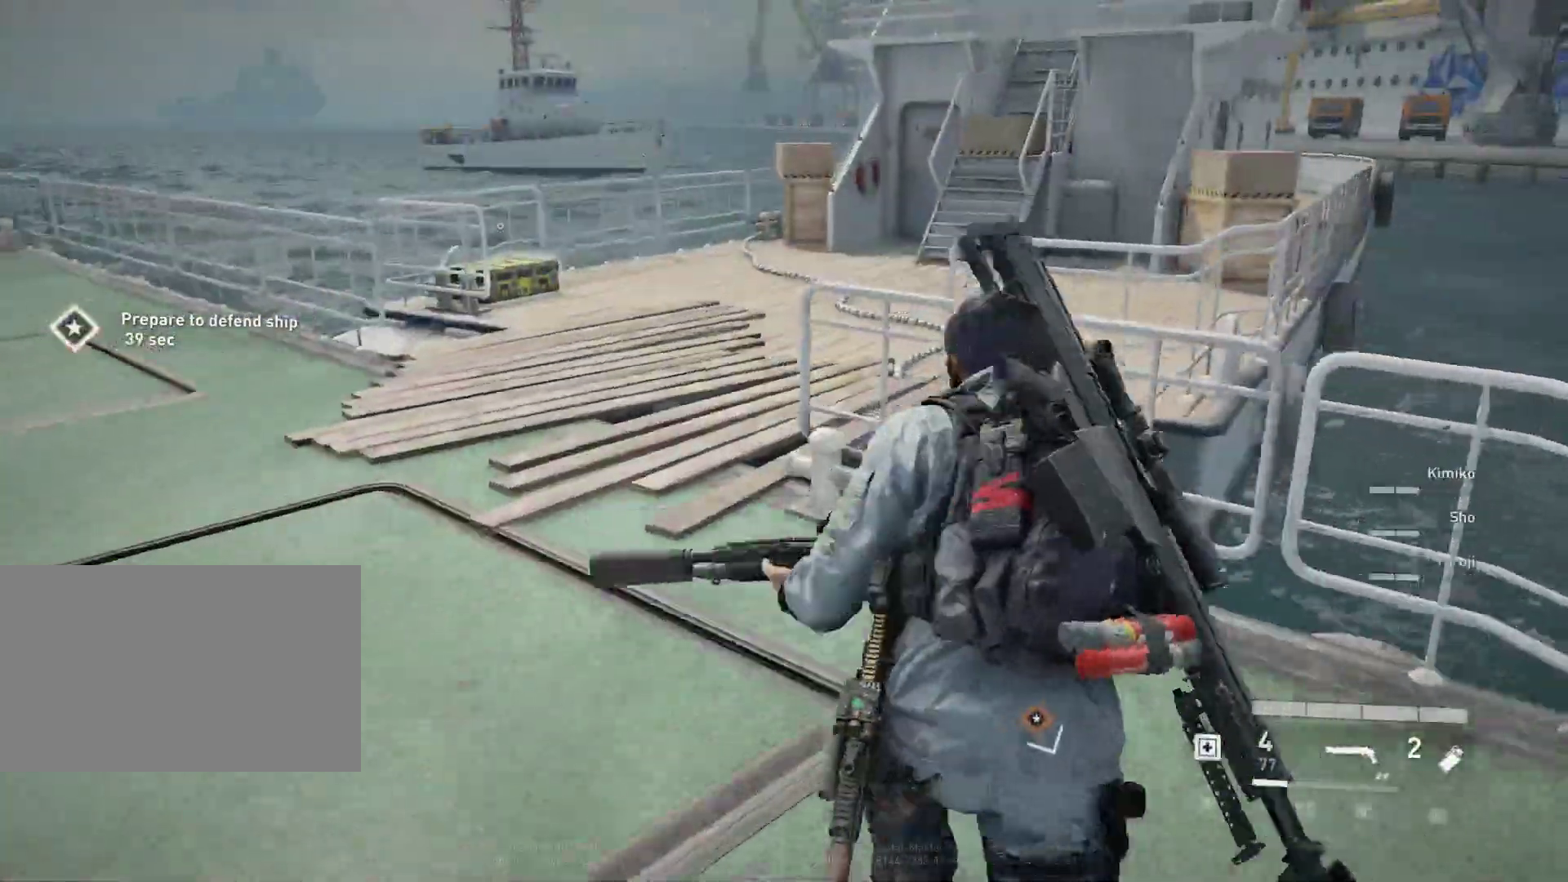
{"keys": ["shift", "w"], "mouse": [], "mouse_move": "right", "events": []}
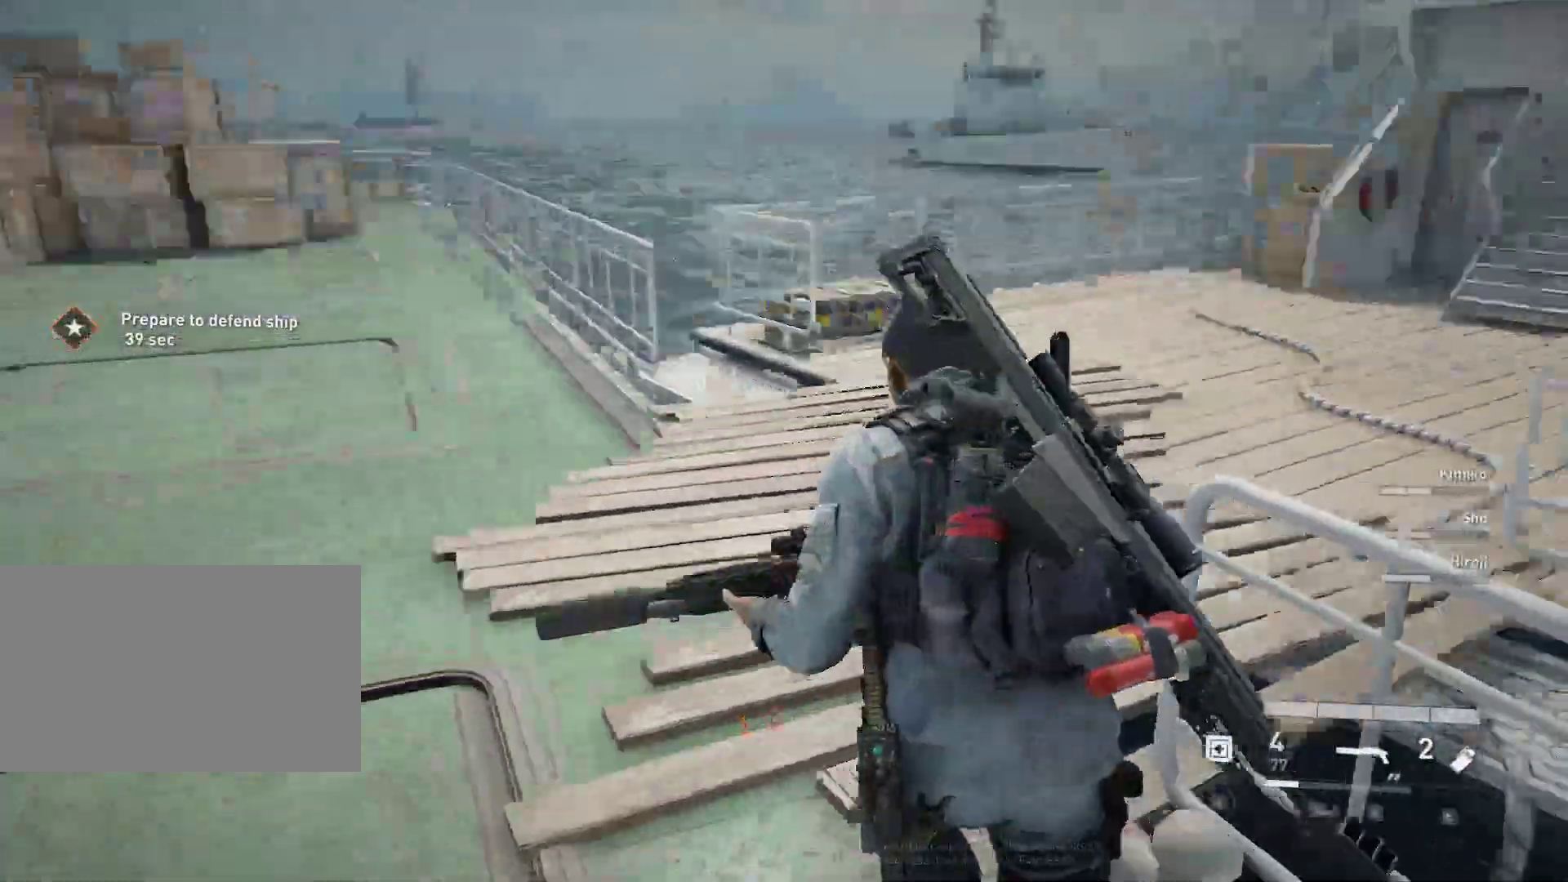
{"keys": ["shift", "w"], "mouse": [], "mouse_move": "left", "events": []}
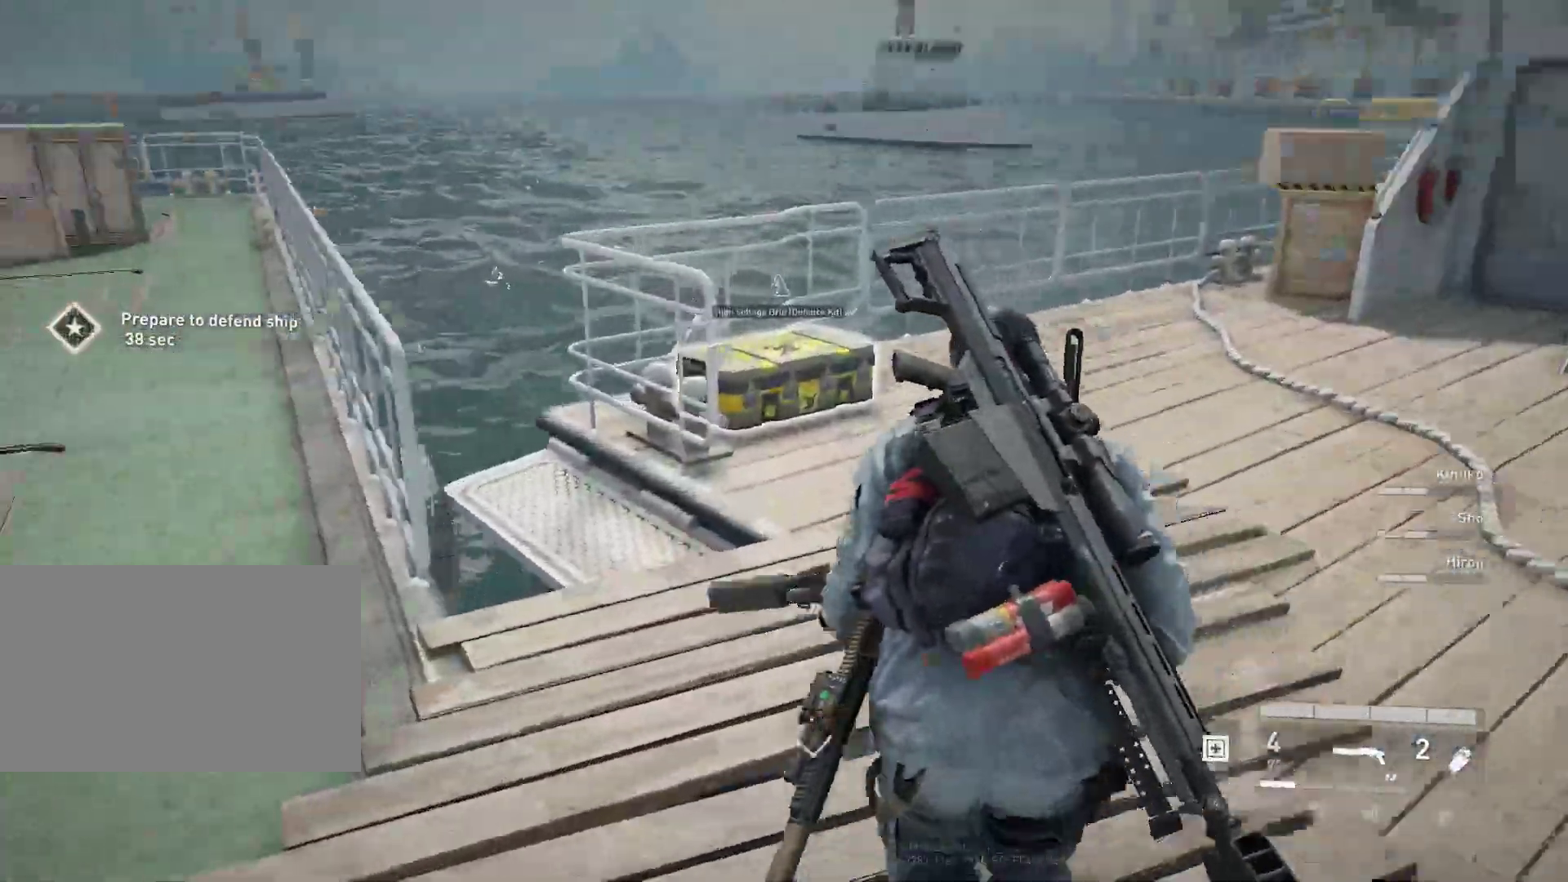
{"keys": ["shift", "w"], "mouse": [], "mouse_move": "left", "events": [[50, "d", "down"], [467, "d", "up"]]}
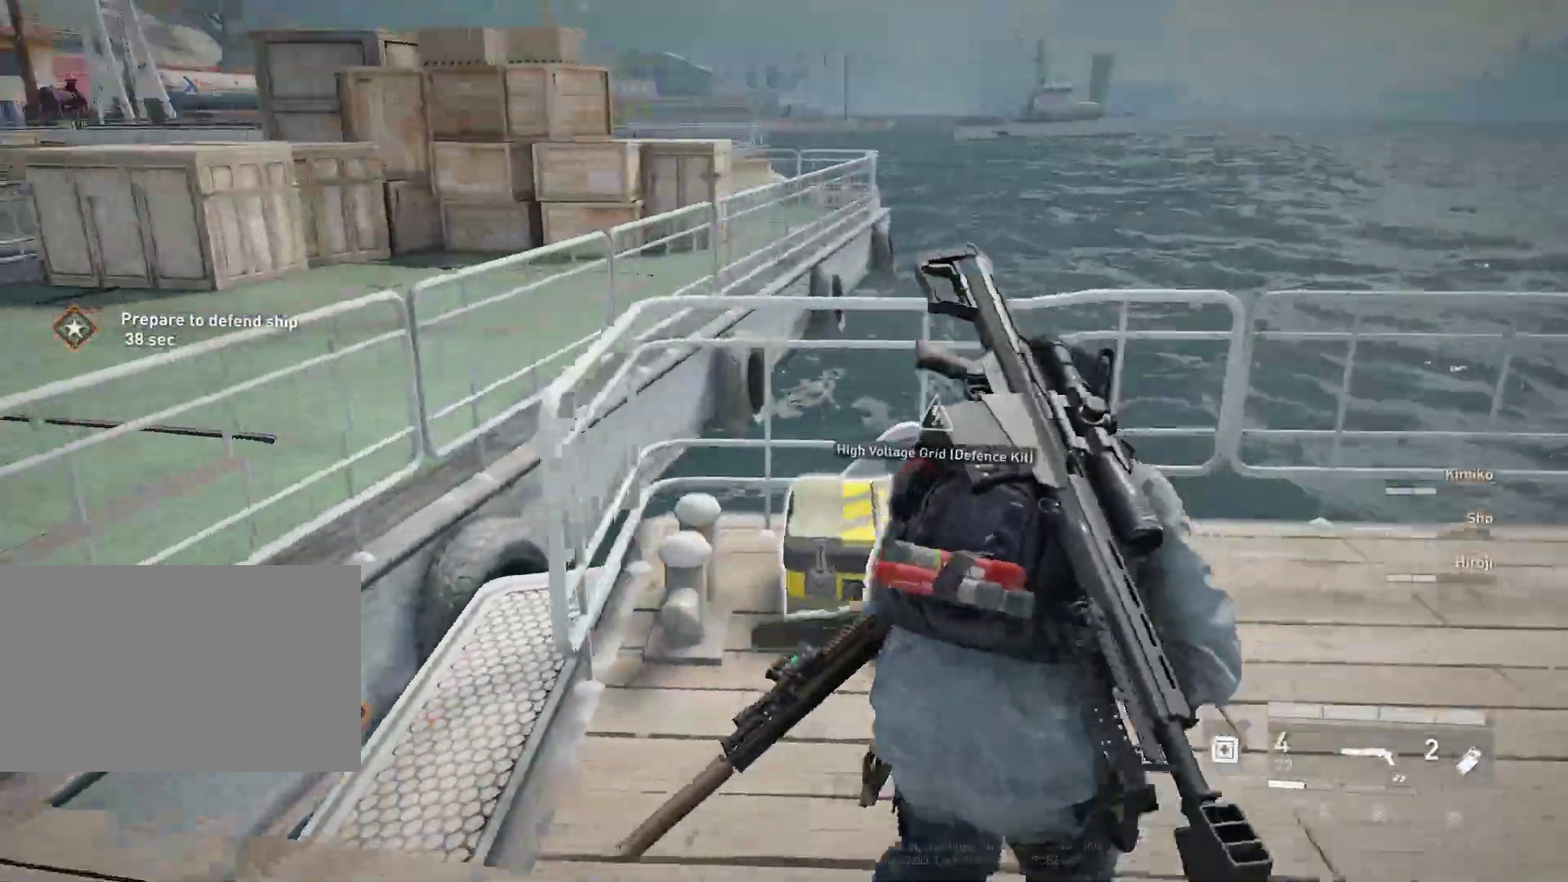
{"keys": ["e", "w"], "mouse": [], "mouse_move": "still", "events": [[117, "shift", "up"], [150, "e", "down"]]}
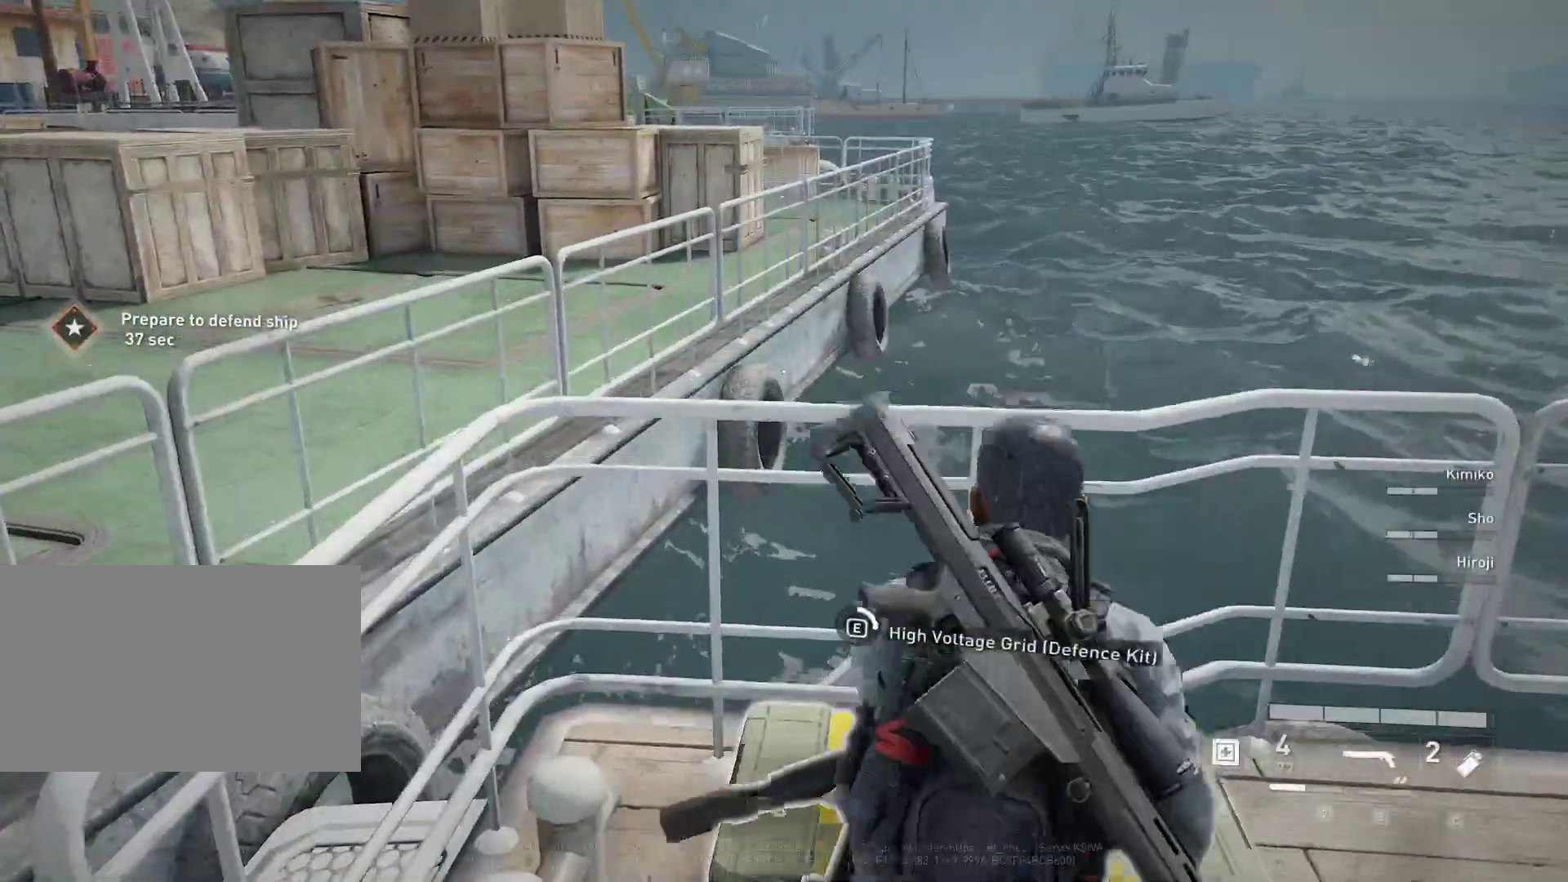
{"keys": ["e"], "mouse": [], "mouse_move": "still", "events": [[417, "w", "up"]]}
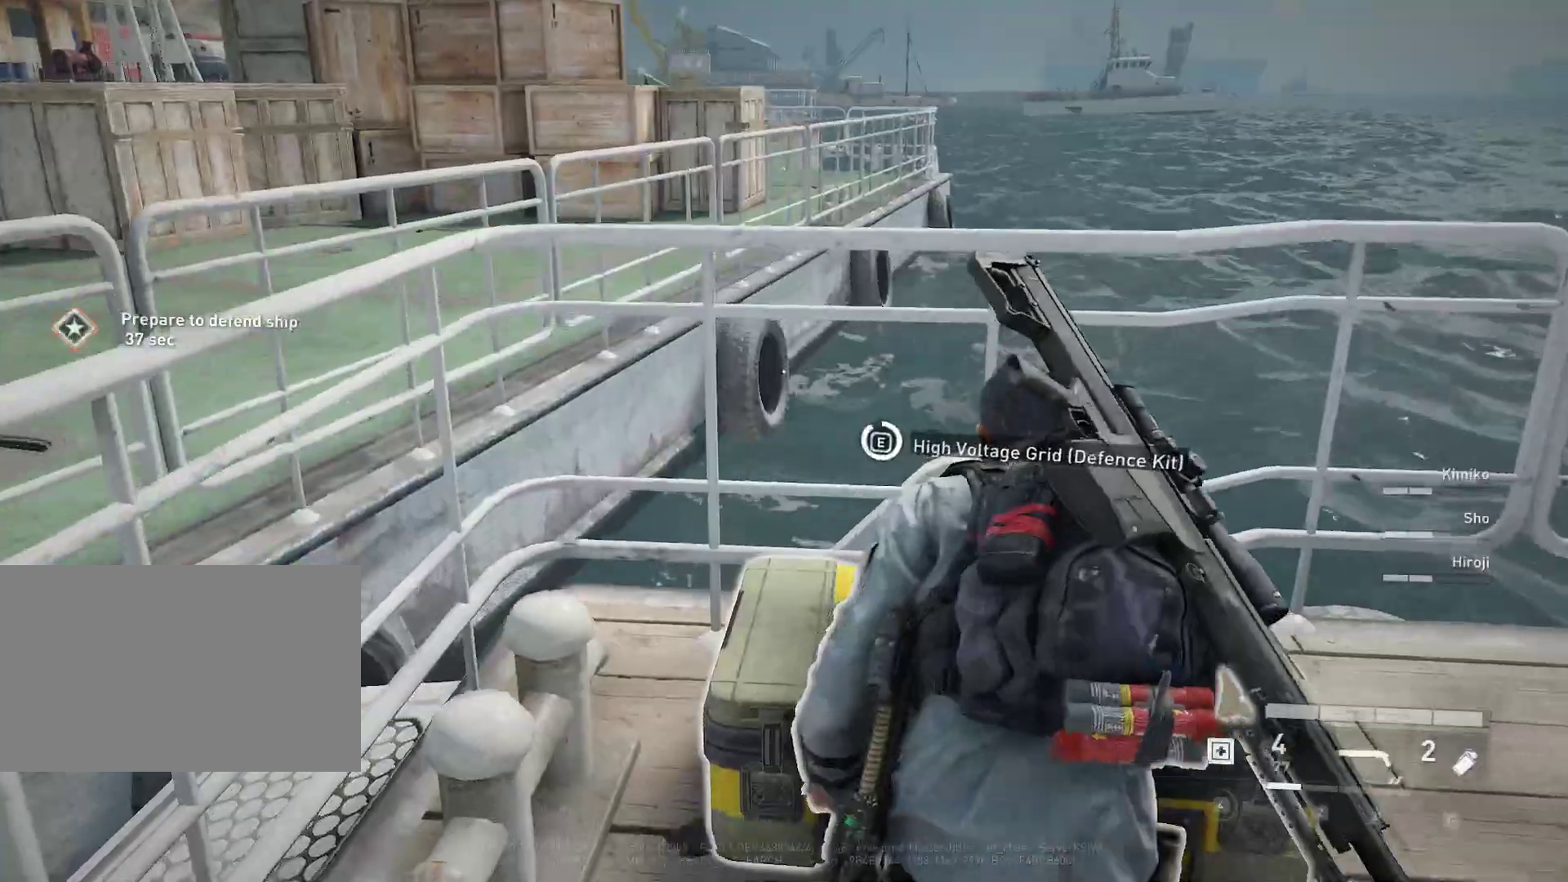
{"keys": ["a", "e", "s"], "mouse": [], "mouse_move": "up-left", "events": [[183, "s", "down"], [383, "a", "down"]]}